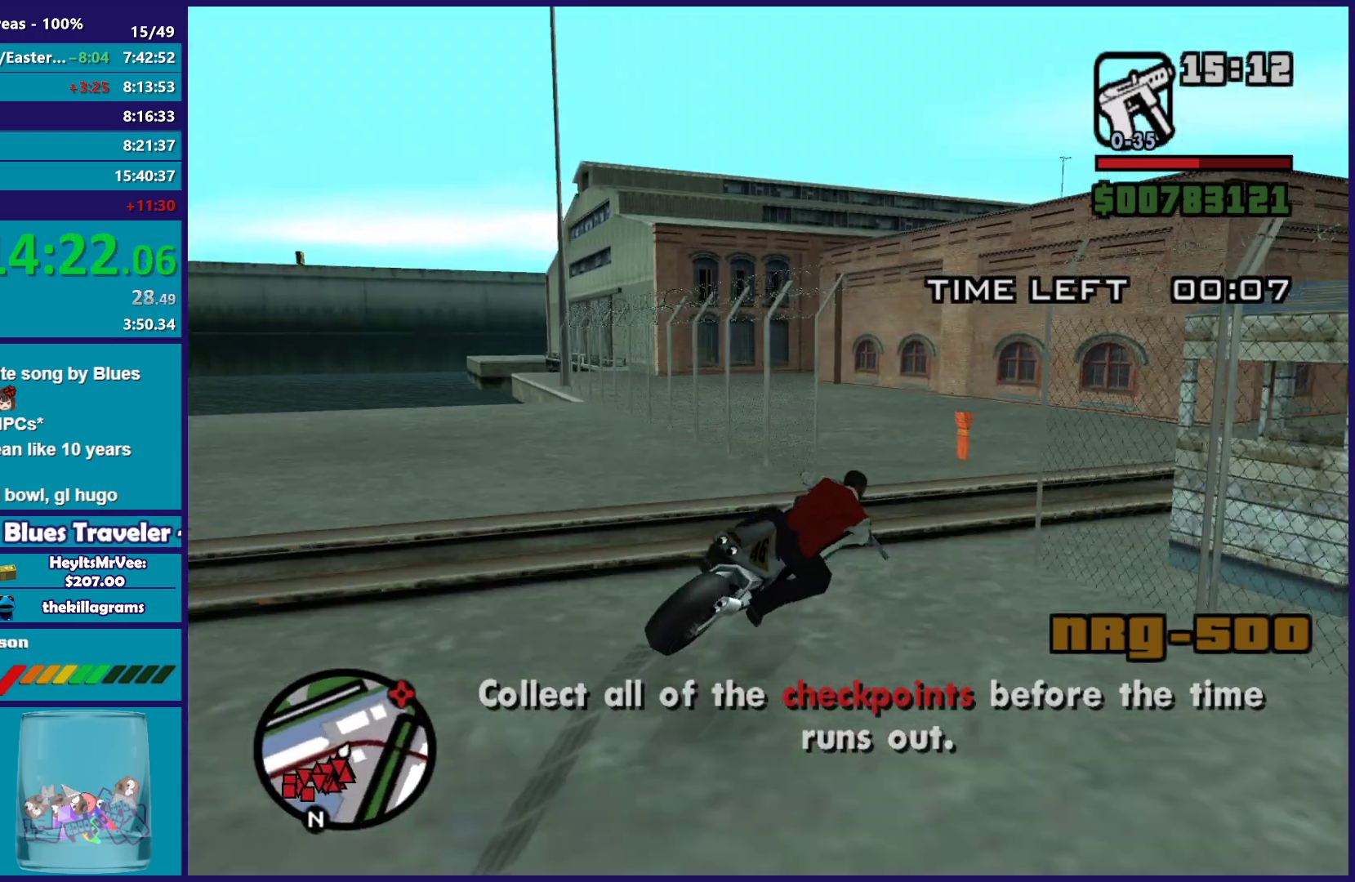
Gameplay with a controller (Xbox layout); each line is a JSON object with the inputs held at the frame after it. "button_events" lists button changes between this image and that frame as [ms after this image, input, new state], when the widget could be followed in between (sticks are given only as held states).
{"buttons": ["R2"], "left_stick": "right", "right_stick": "down-right", "button_events": [[233, "R2", "down"]]}
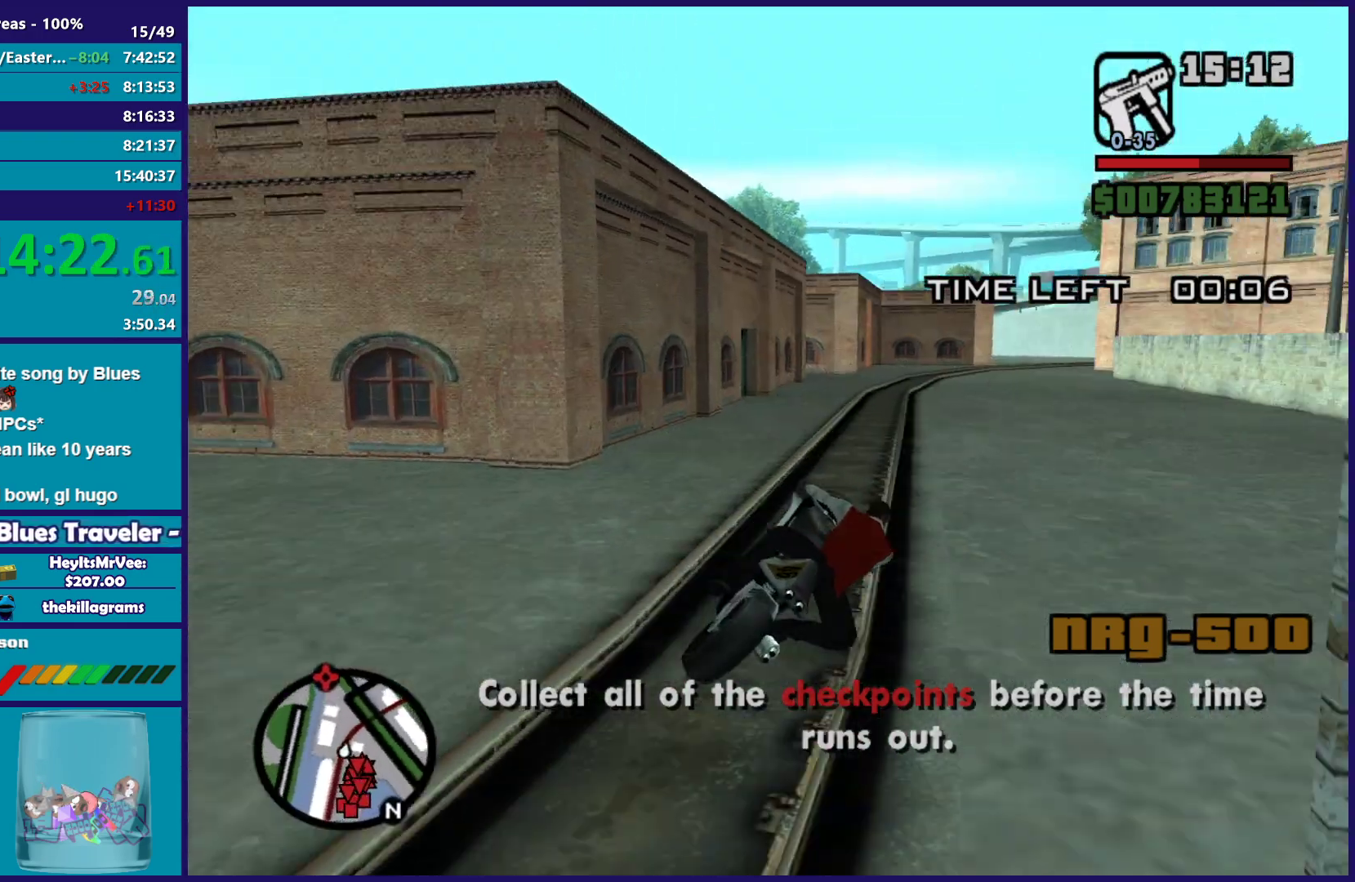
{"buttons": ["R2"], "left_stick": "right", "right_stick": "center", "button_events": []}
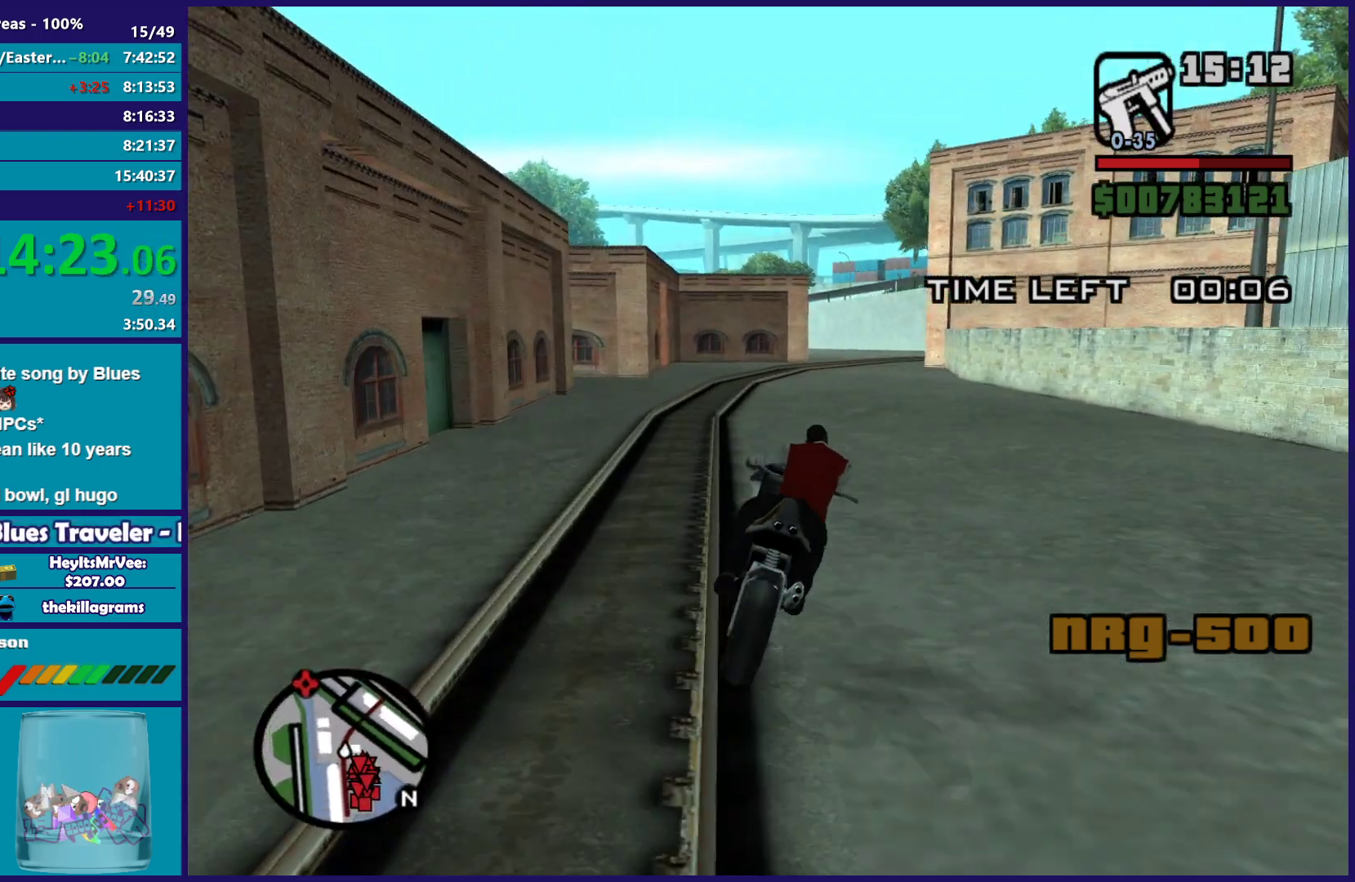
{"buttons": ["R2"], "left_stick": "right", "right_stick": "center", "button_events": []}
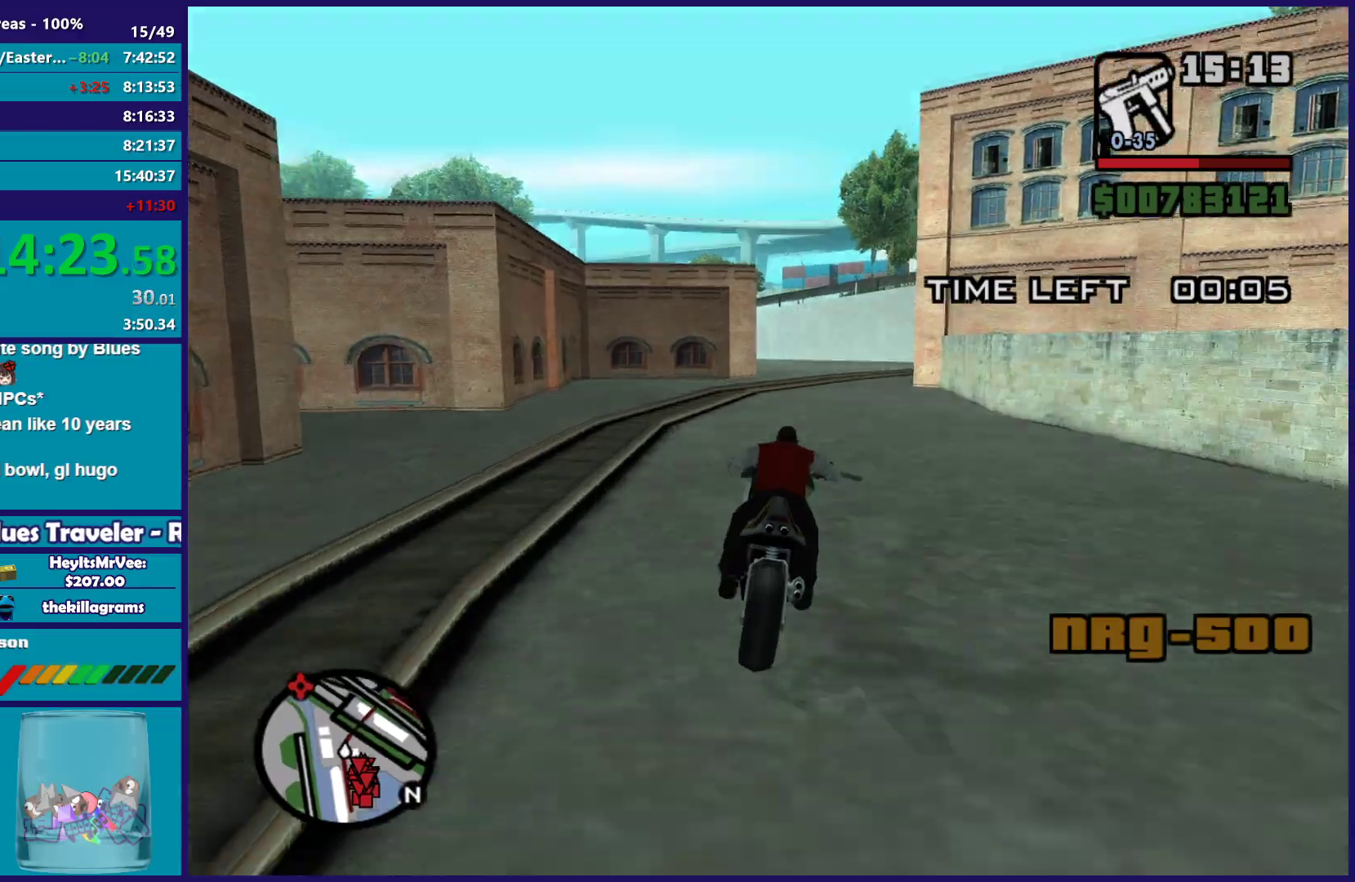
{"buttons": ["R2"], "left_stick": "right", "right_stick": "center", "button_events": []}
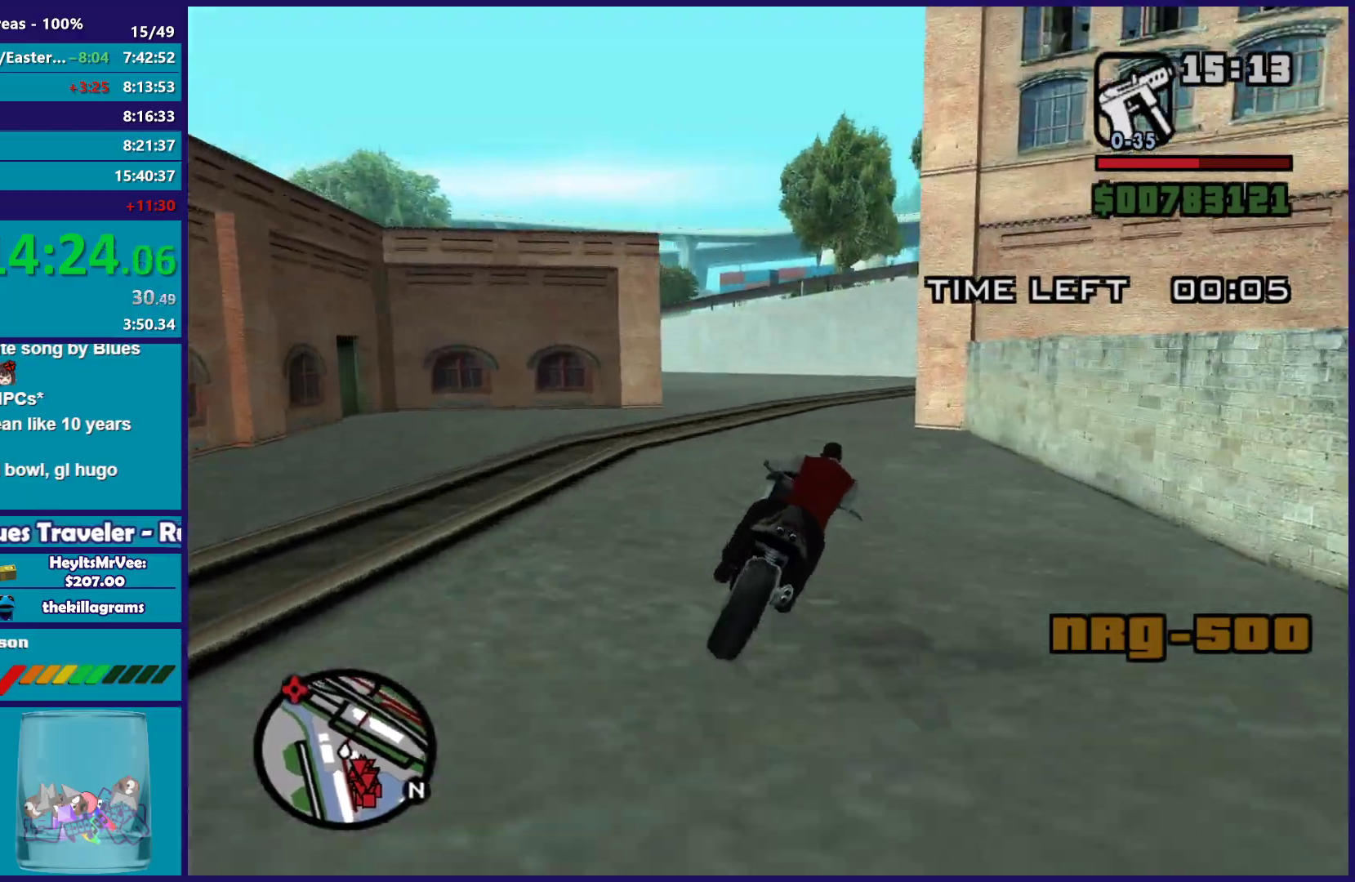
{"buttons": ["R2"], "left_stick": "right", "right_stick": "down-right", "button_events": []}
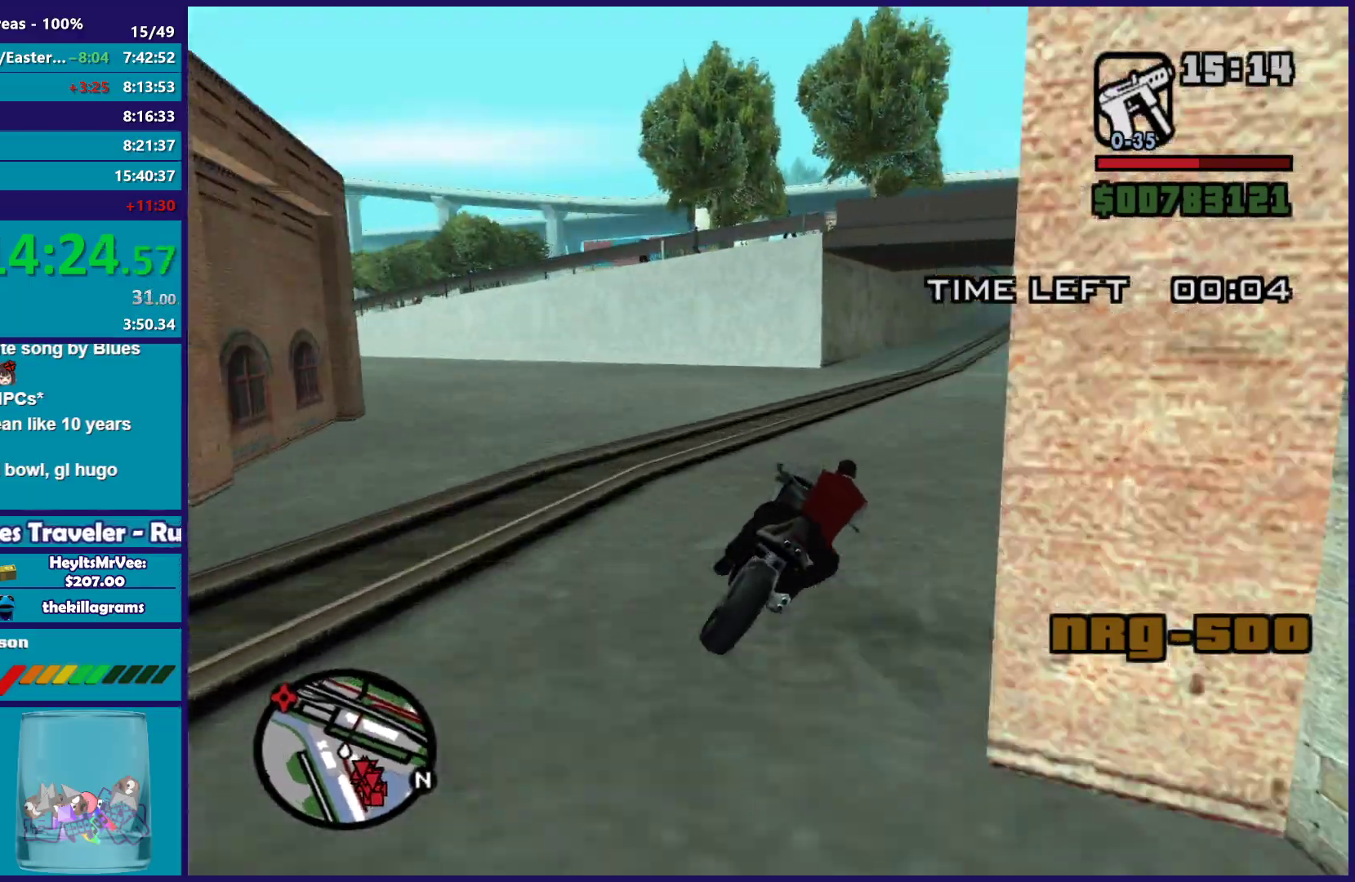
{"buttons": ["R2"], "left_stick": "right", "right_stick": "down-left", "button_events": []}
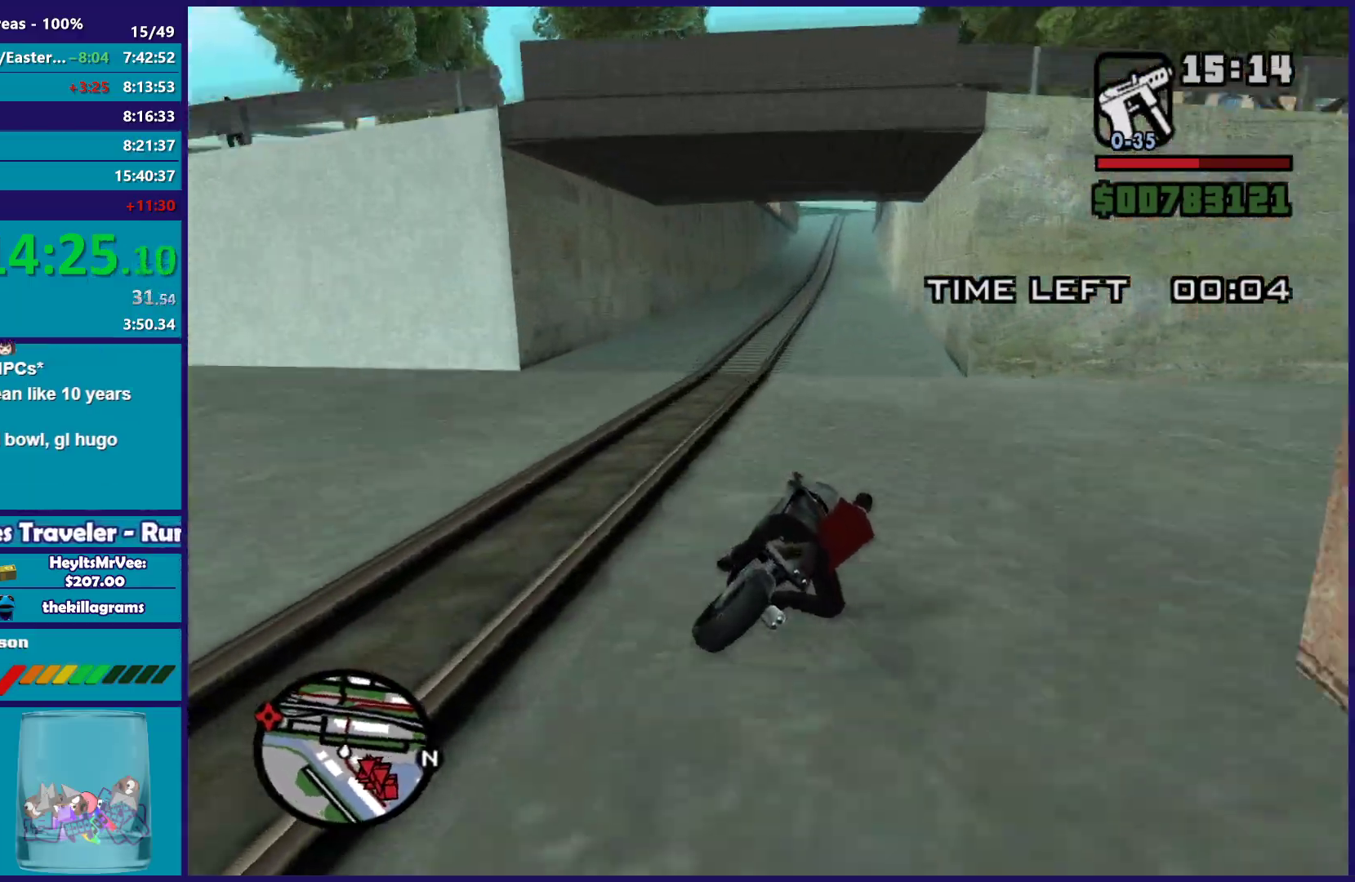
{"buttons": ["R2"], "left_stick": "center", "right_stick": "down-left", "button_events": []}
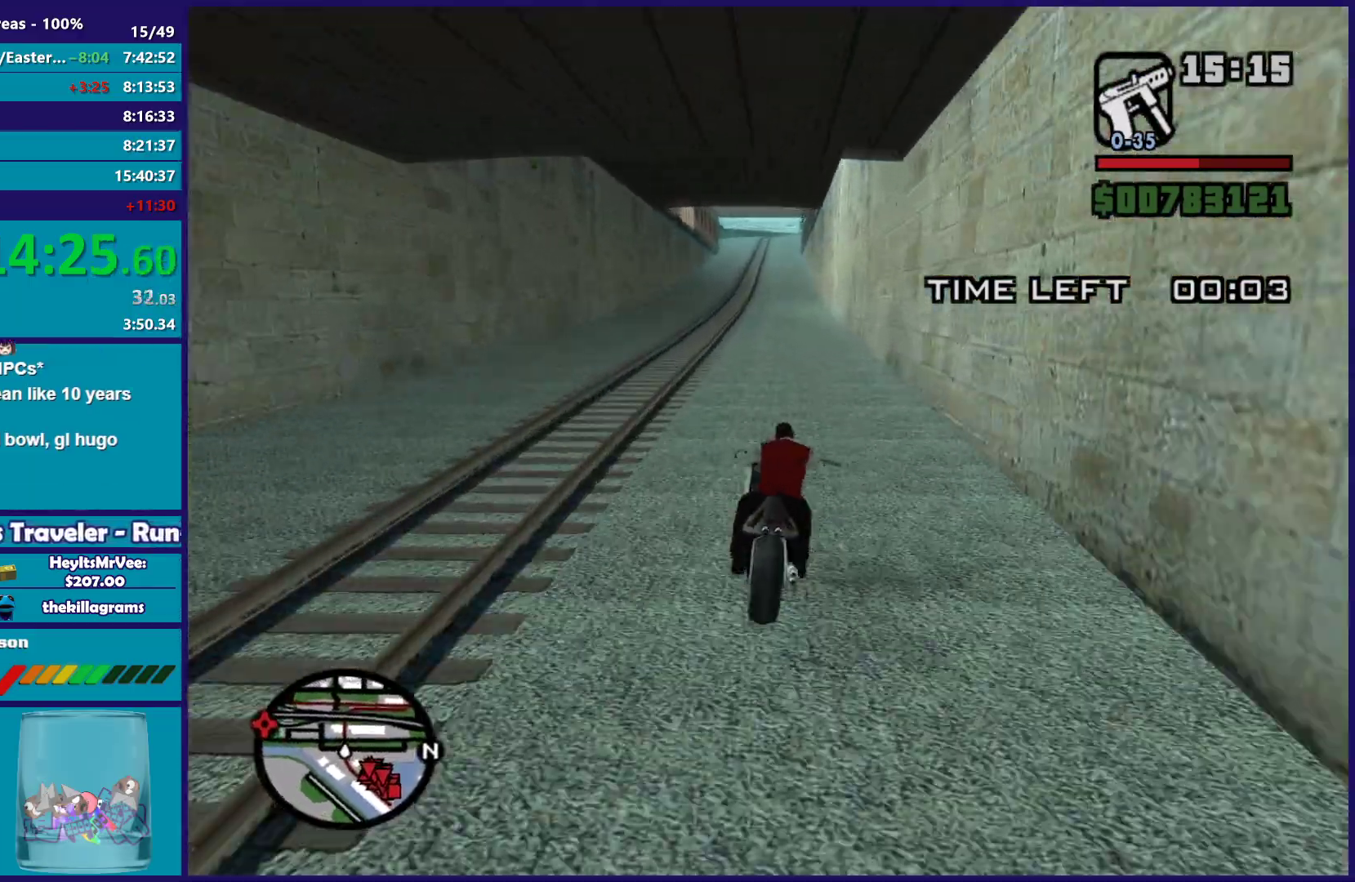
{"buttons": ["R2"], "left_stick": "up", "right_stick": "down-left", "button_events": []}
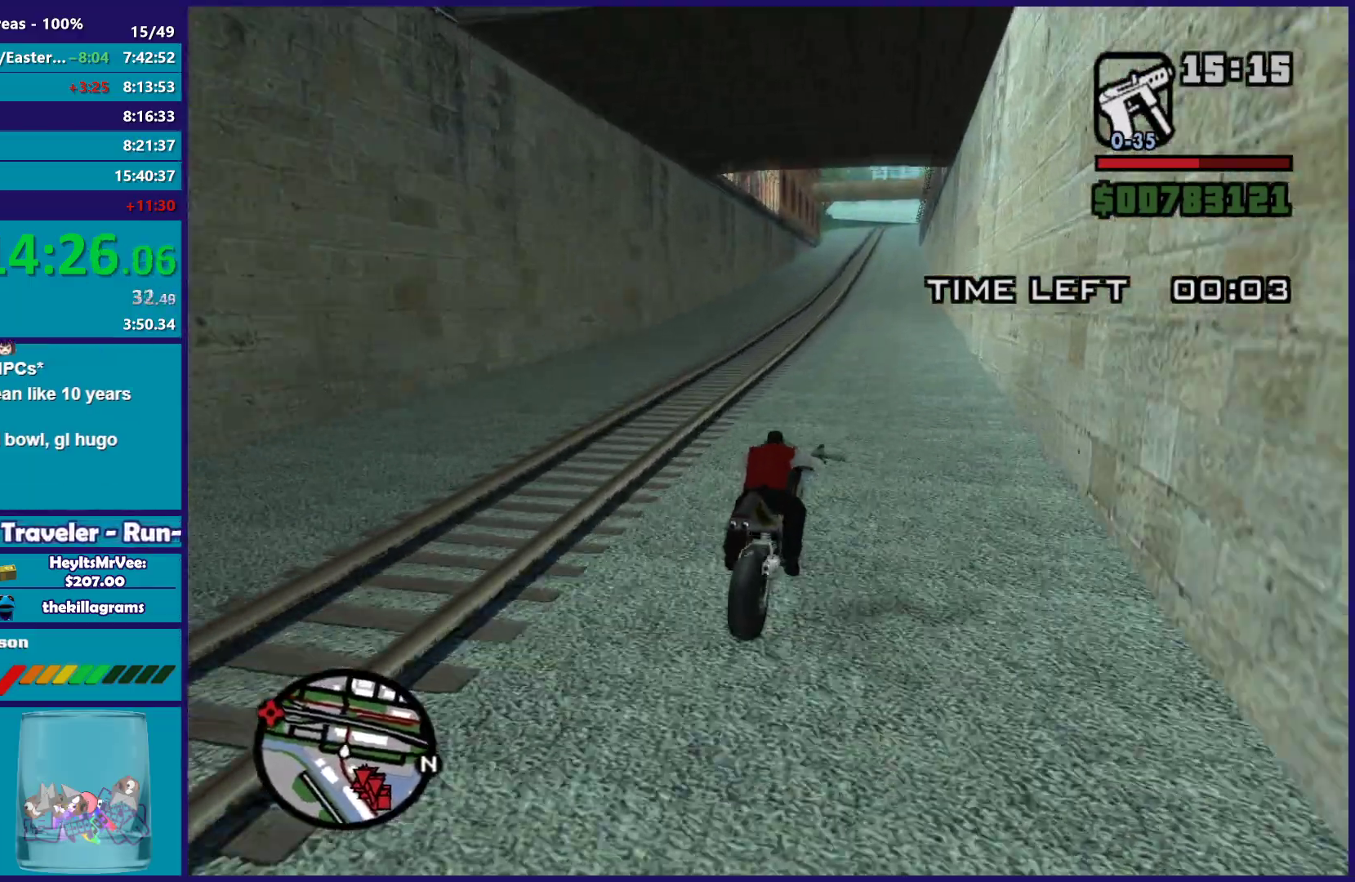
{"buttons": ["R2"], "left_stick": "center", "right_stick": "down-left", "button_events": []}
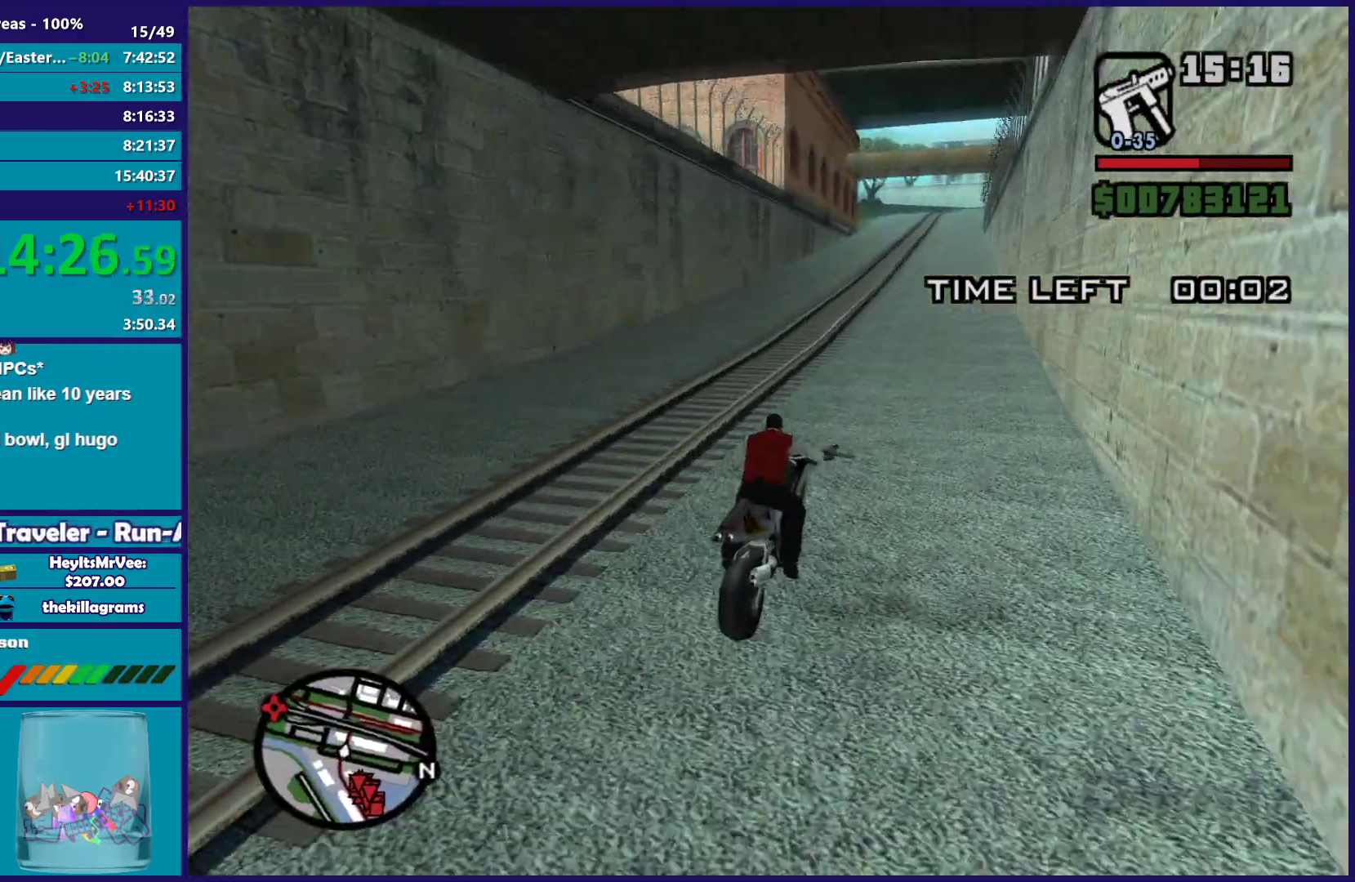
{"buttons": ["R2"], "left_stick": "up", "right_stick": "down-left", "button_events": []}
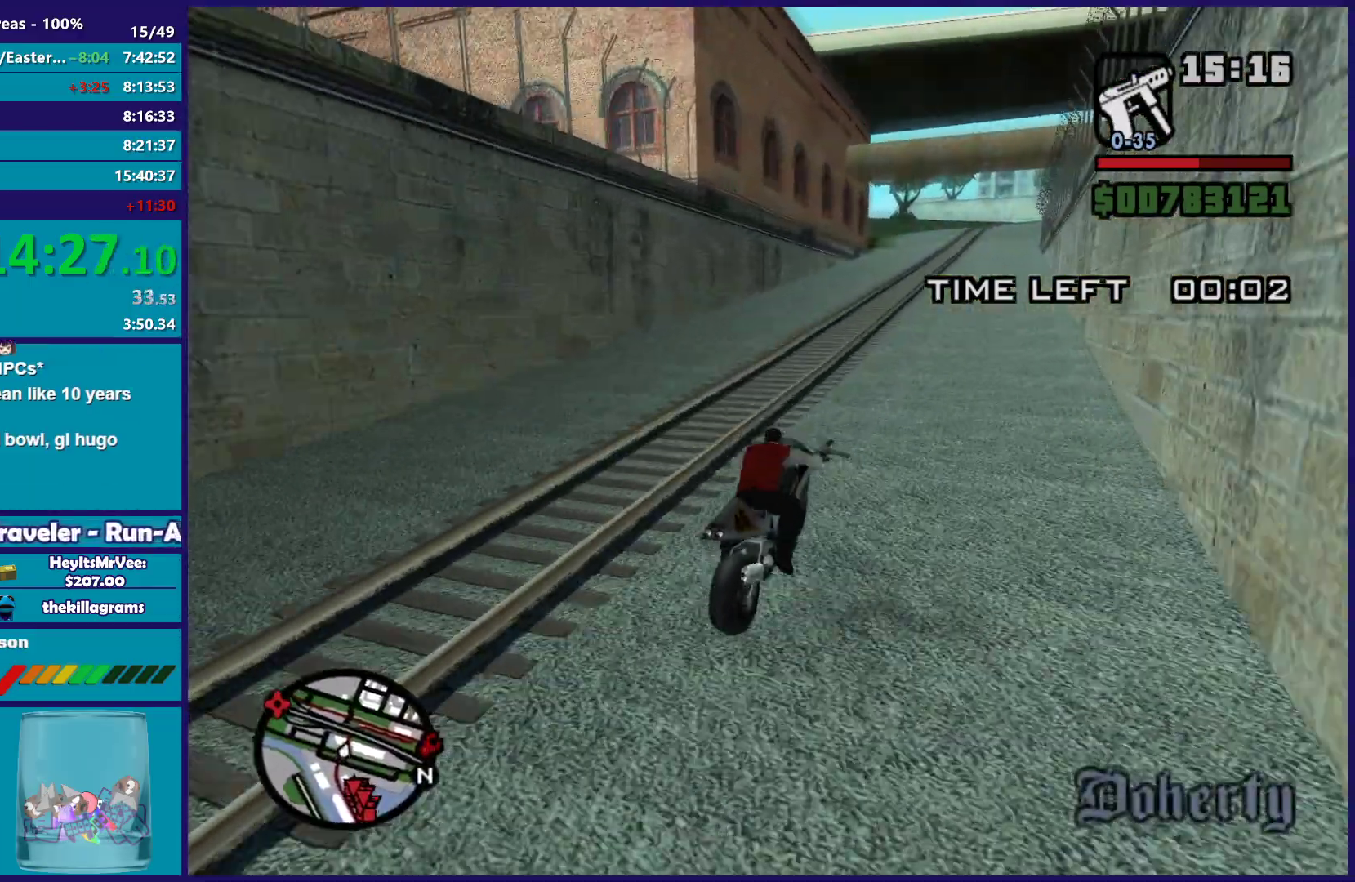
{"buttons": ["R2"], "left_stick": "up-left", "right_stick": "down-left", "button_events": []}
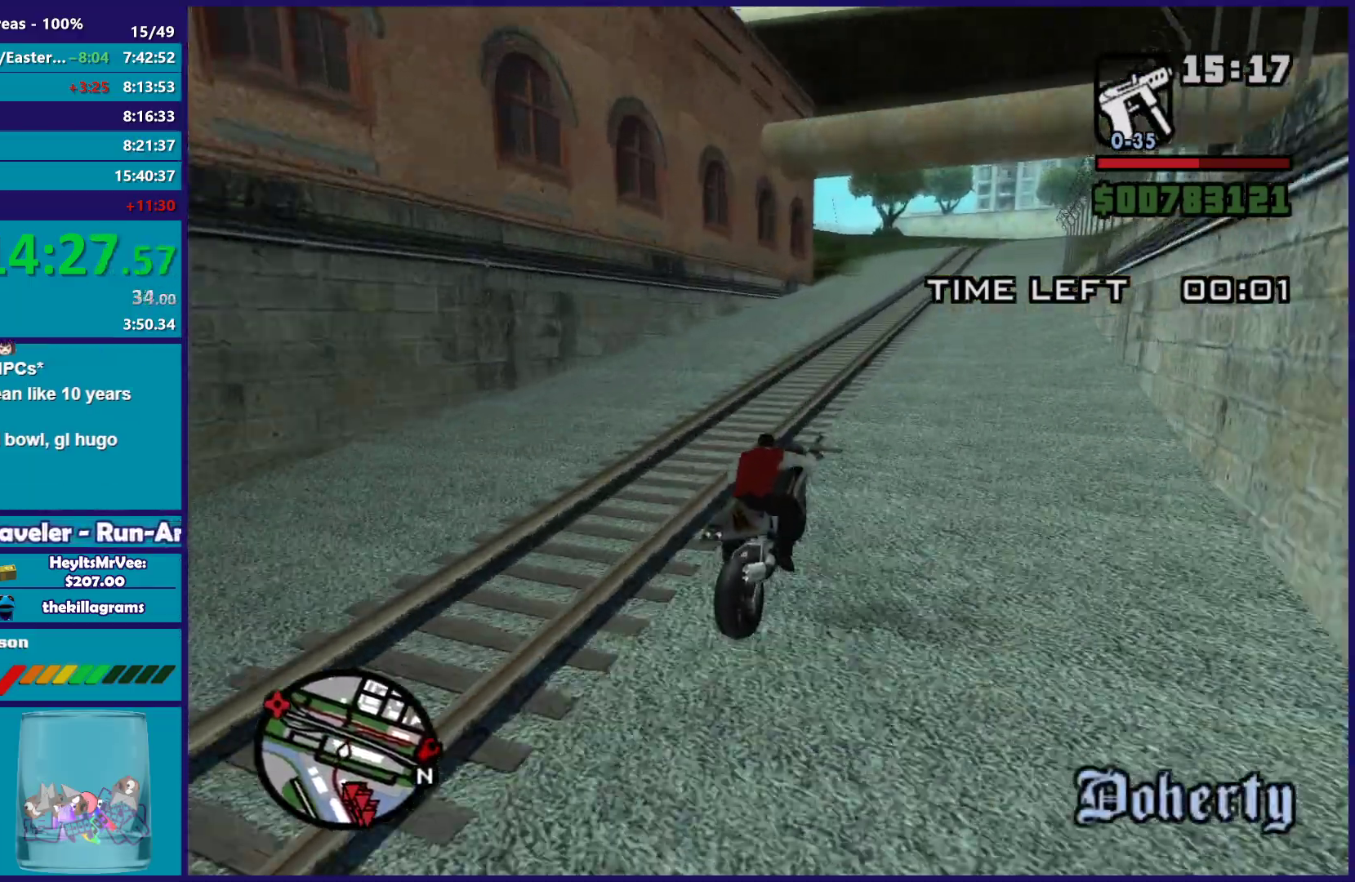
{"buttons": ["R2"], "left_stick": "up-left", "right_stick": "down-left", "button_events": []}
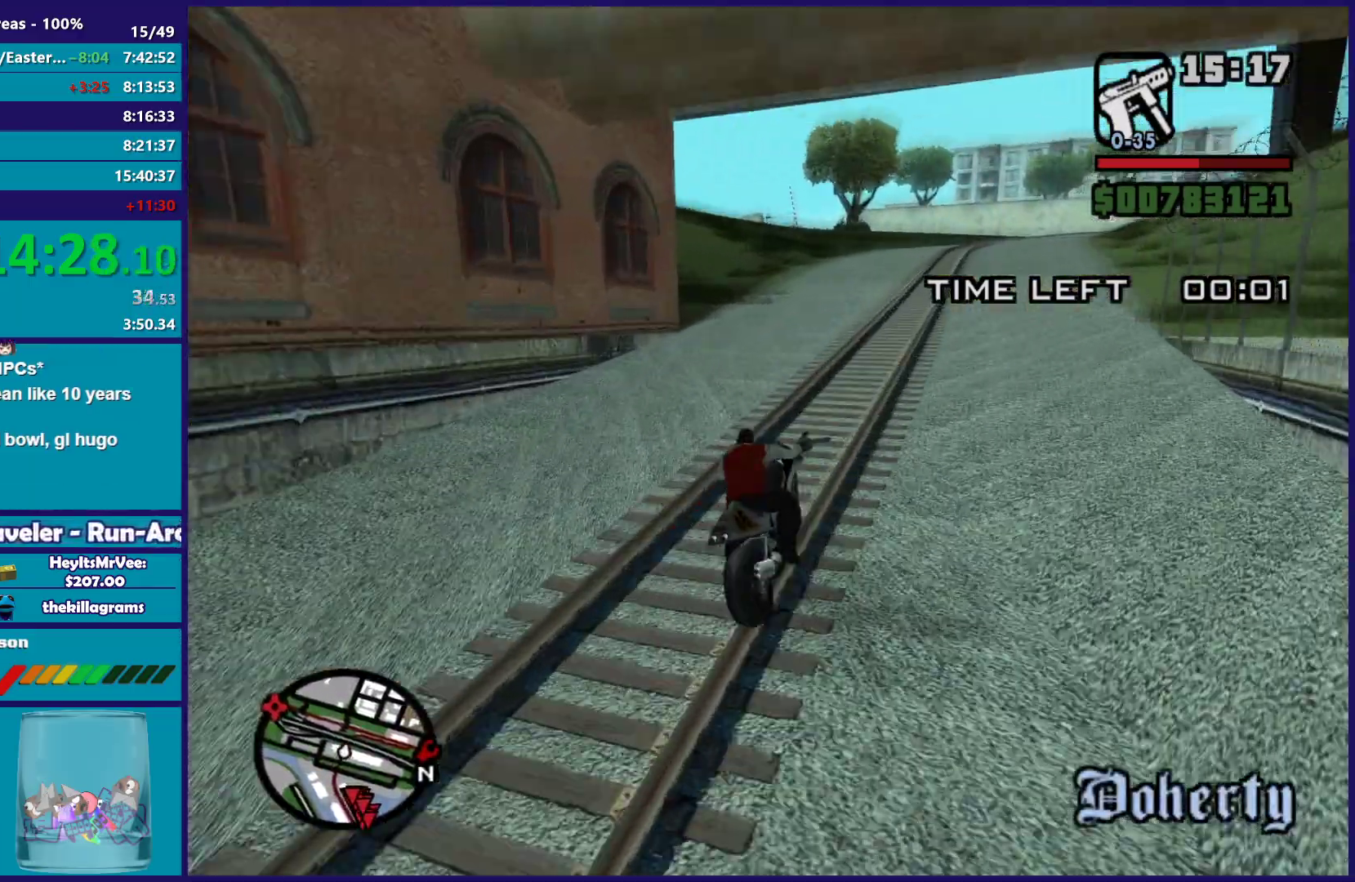
{"buttons": ["R2"], "left_stick": "up", "right_stick": "down-left", "button_events": []}
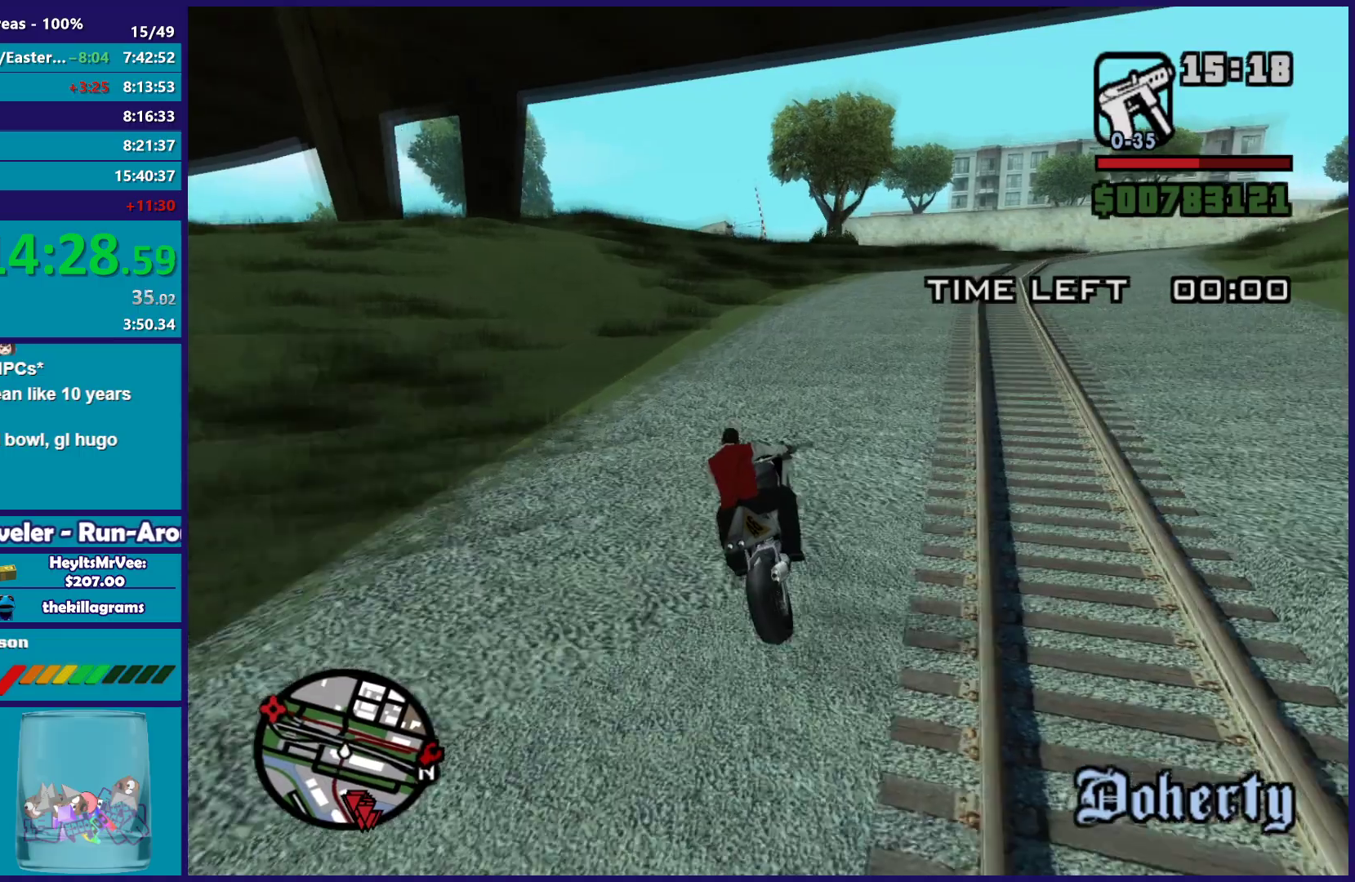
{"buttons": ["R2"], "left_stick": "up-left", "right_stick": "down-left", "button_events": []}
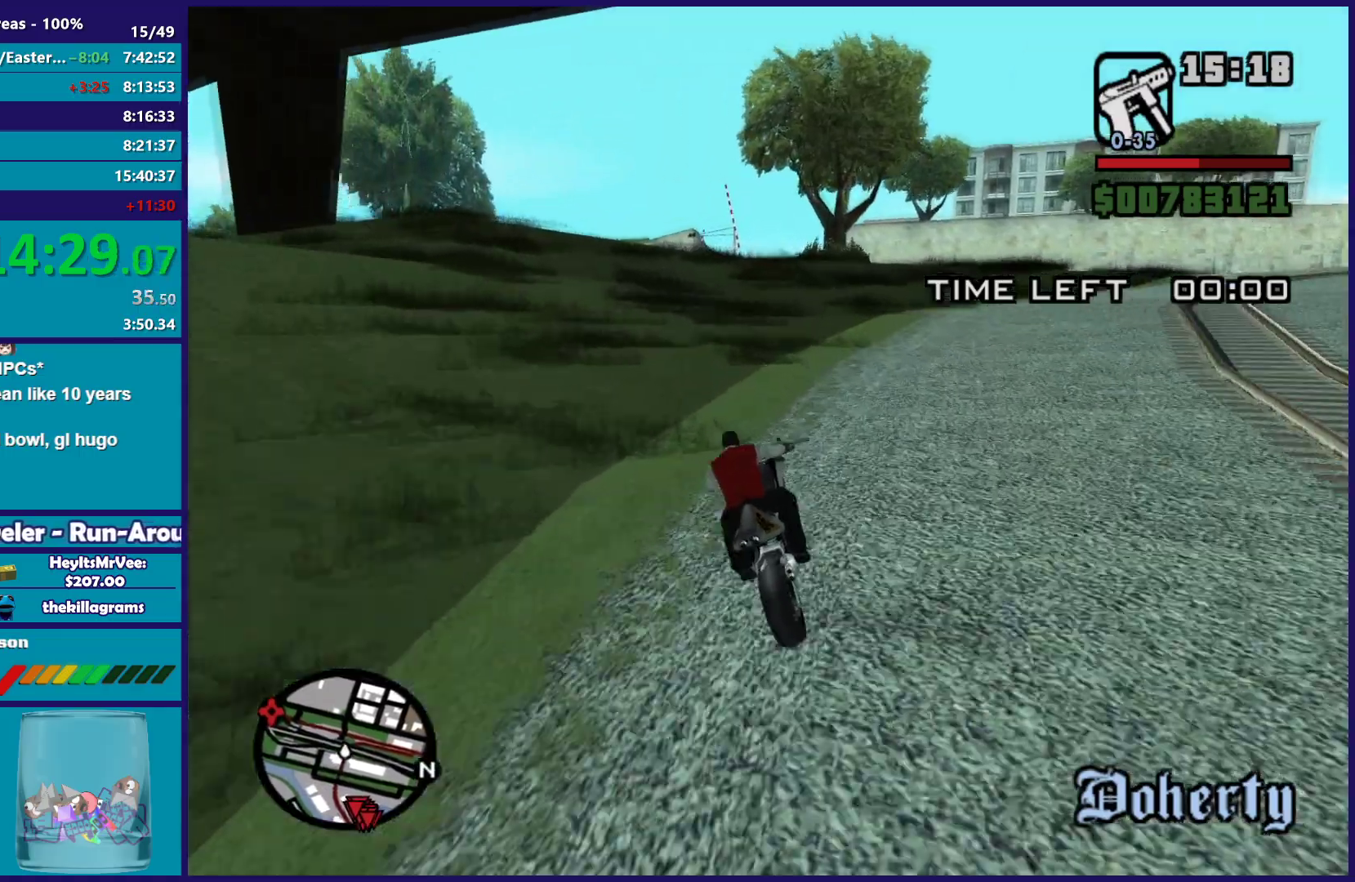
{"buttons": ["R2"], "left_stick": "center", "right_stick": "down-left", "button_events": []}
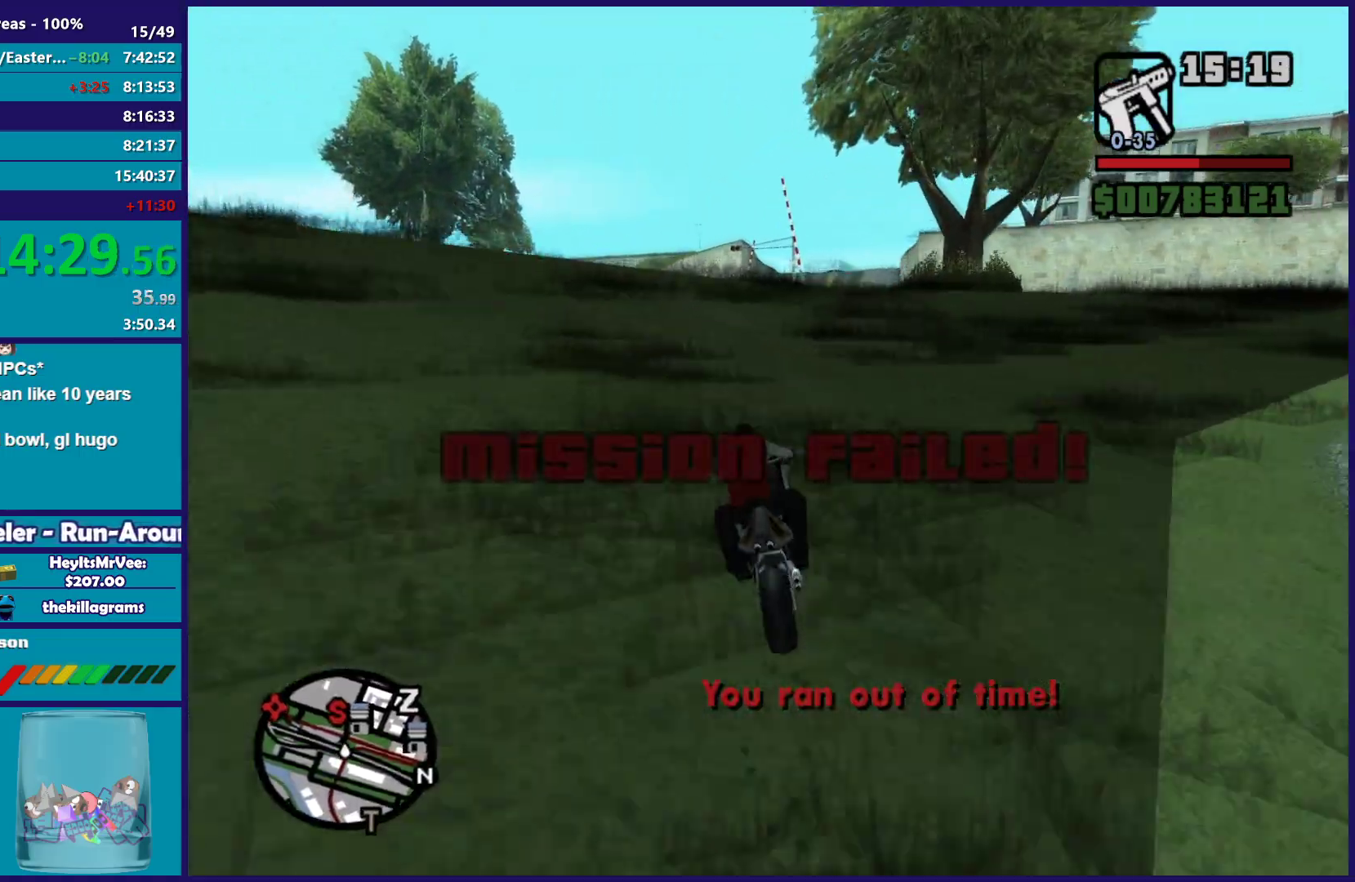
{"buttons": ["R2"], "left_stick": "center", "right_stick": "down-left", "button_events": []}
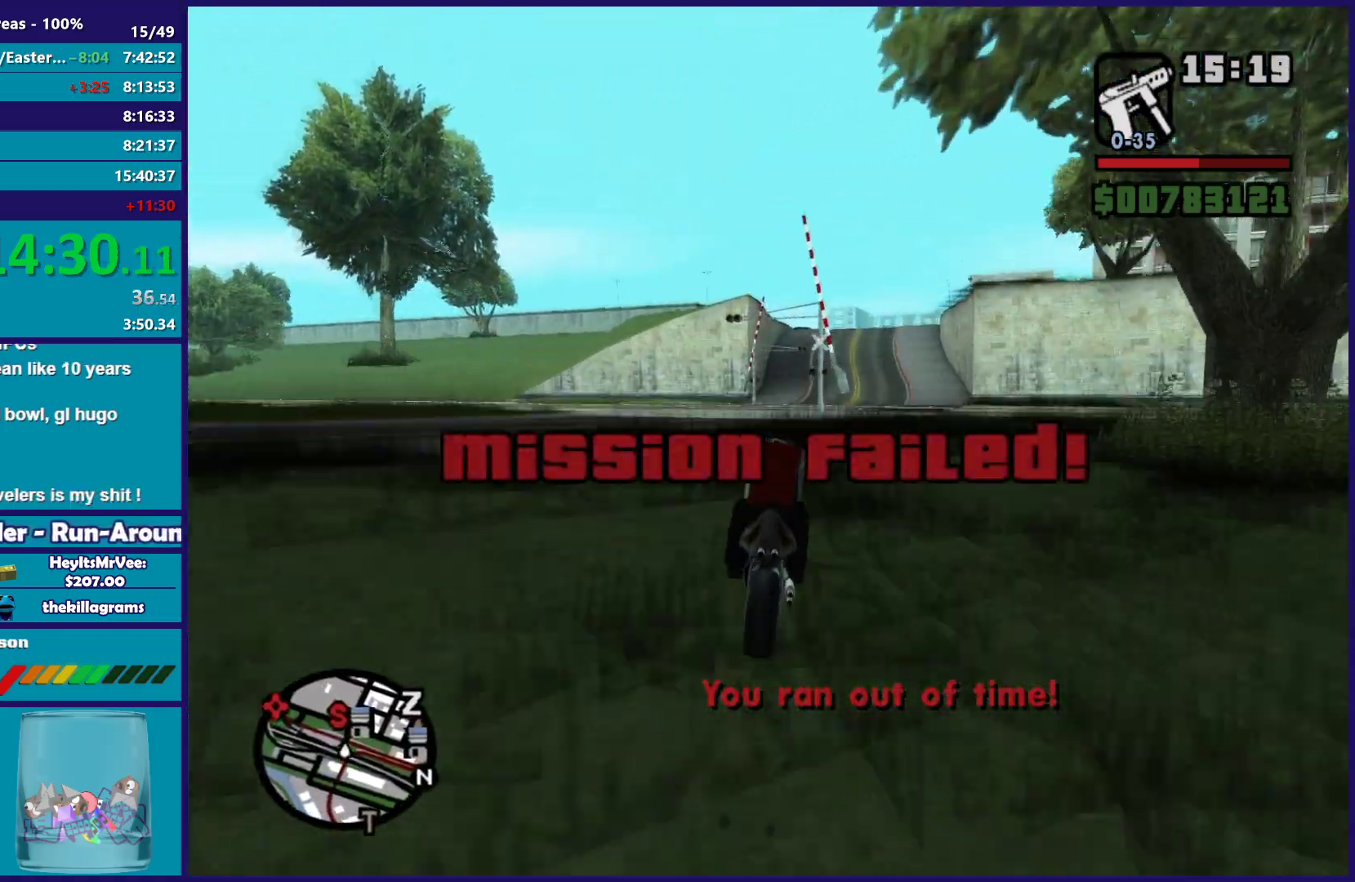
{"buttons": [], "left_stick": "left", "right_stick": "down", "button_events": [[500, "R2", "up"]]}
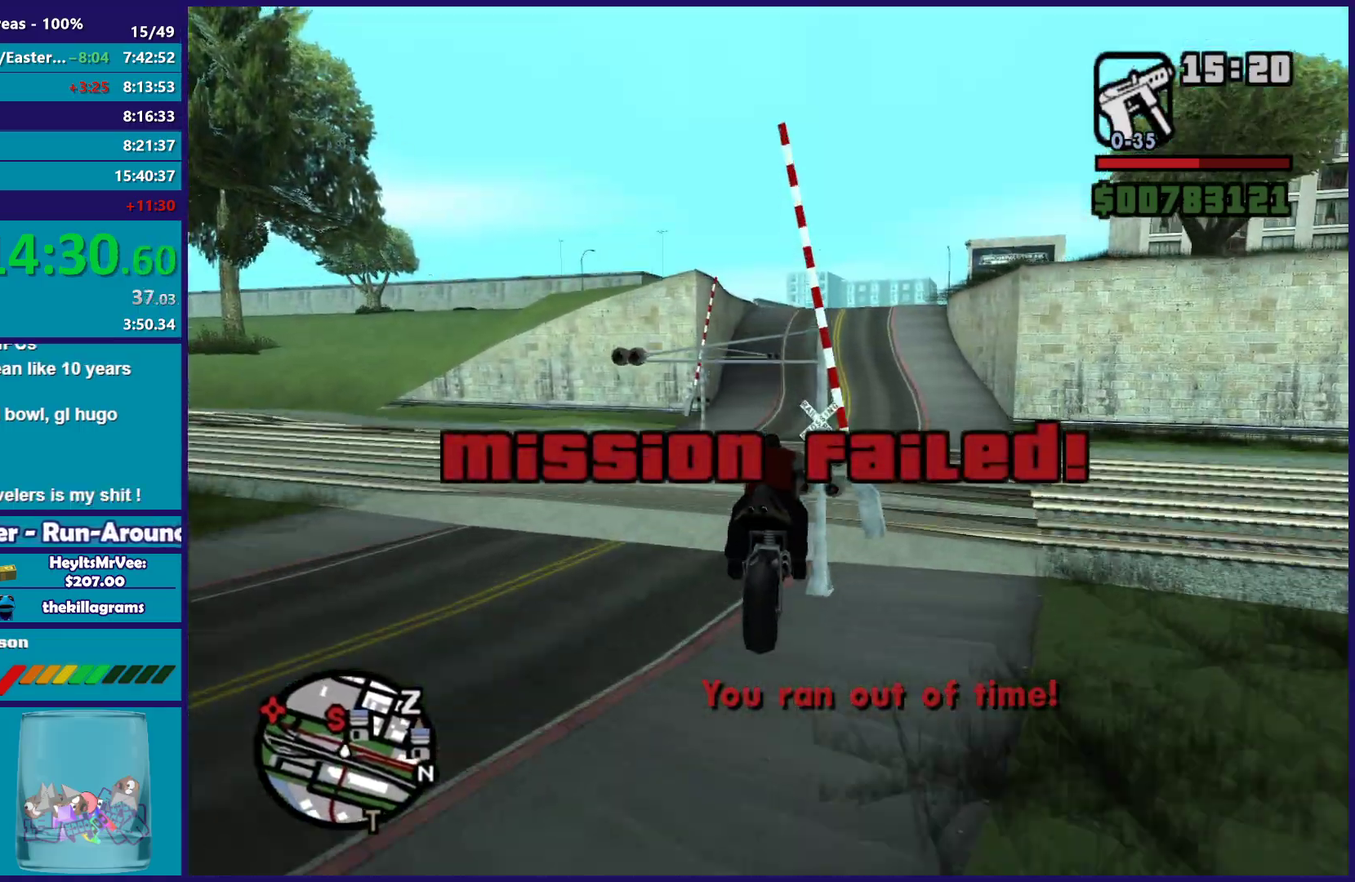
{"buttons": [], "left_stick": "down-right", "right_stick": "down", "button_events": []}
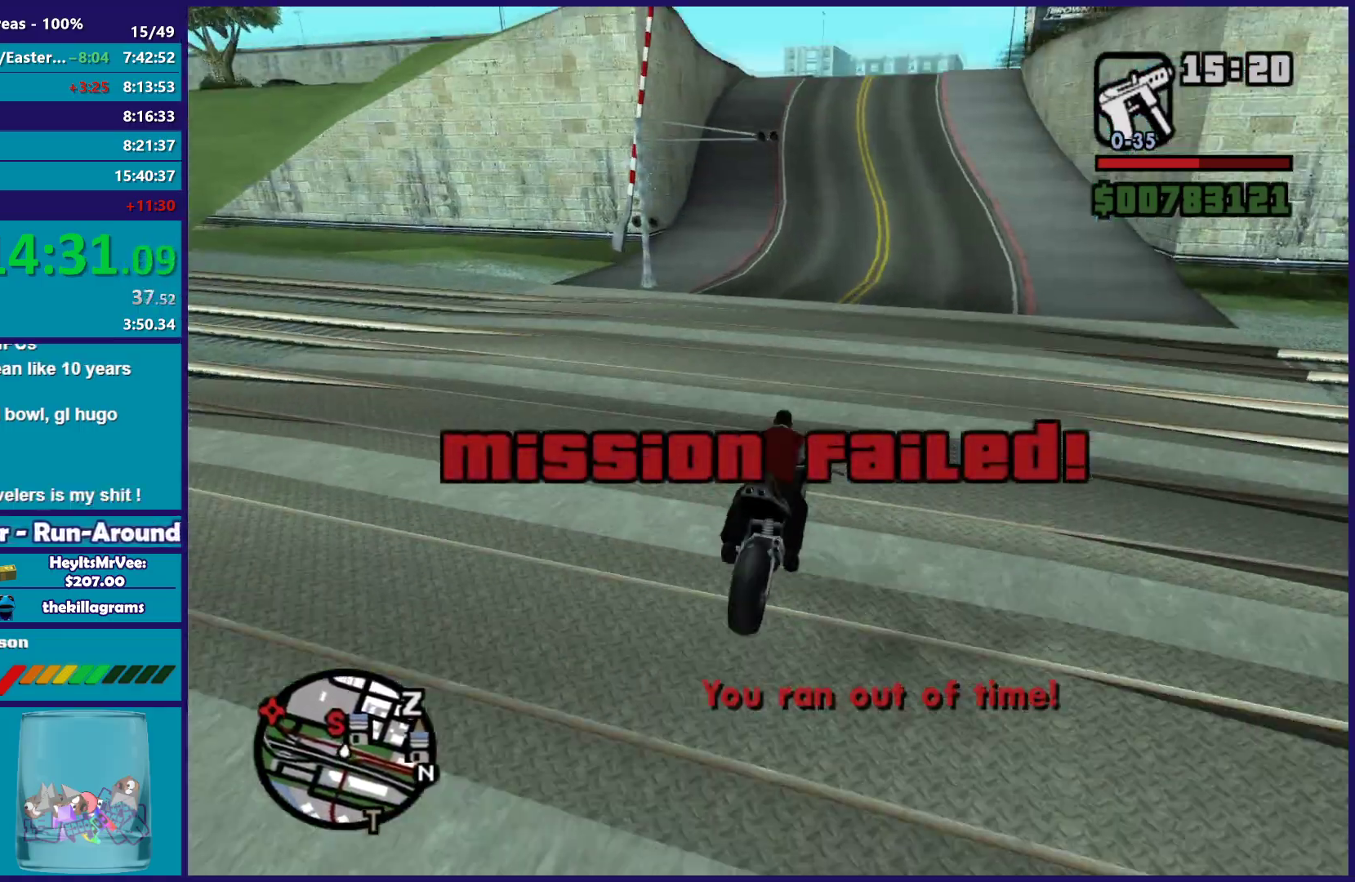
{"buttons": ["R2"], "left_stick": "left", "right_stick": "down-left", "button_events": [[200, "R2", "down"]]}
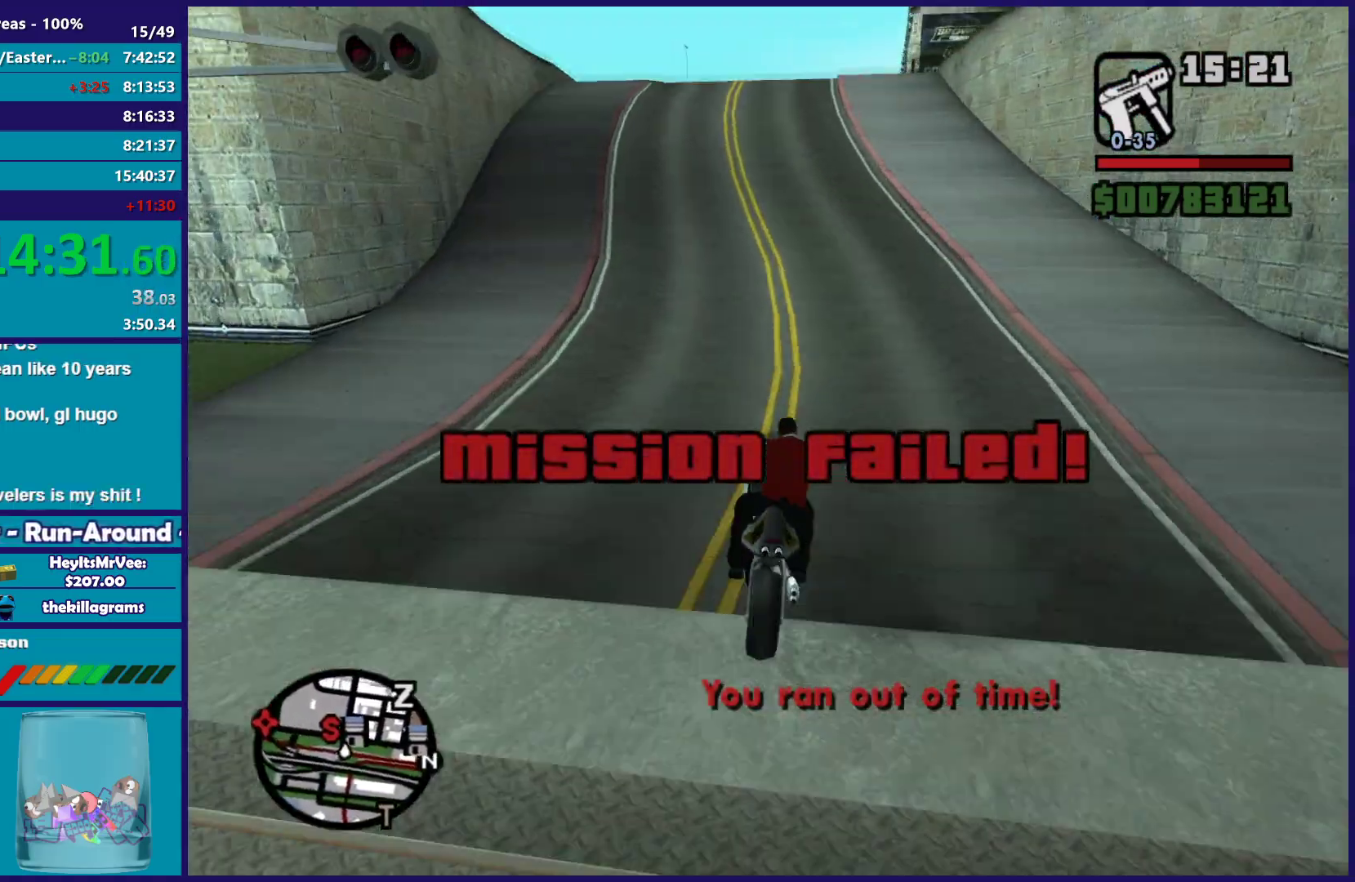
{"buttons": ["R2"], "left_stick": "center", "right_stick": "down-left", "button_events": []}
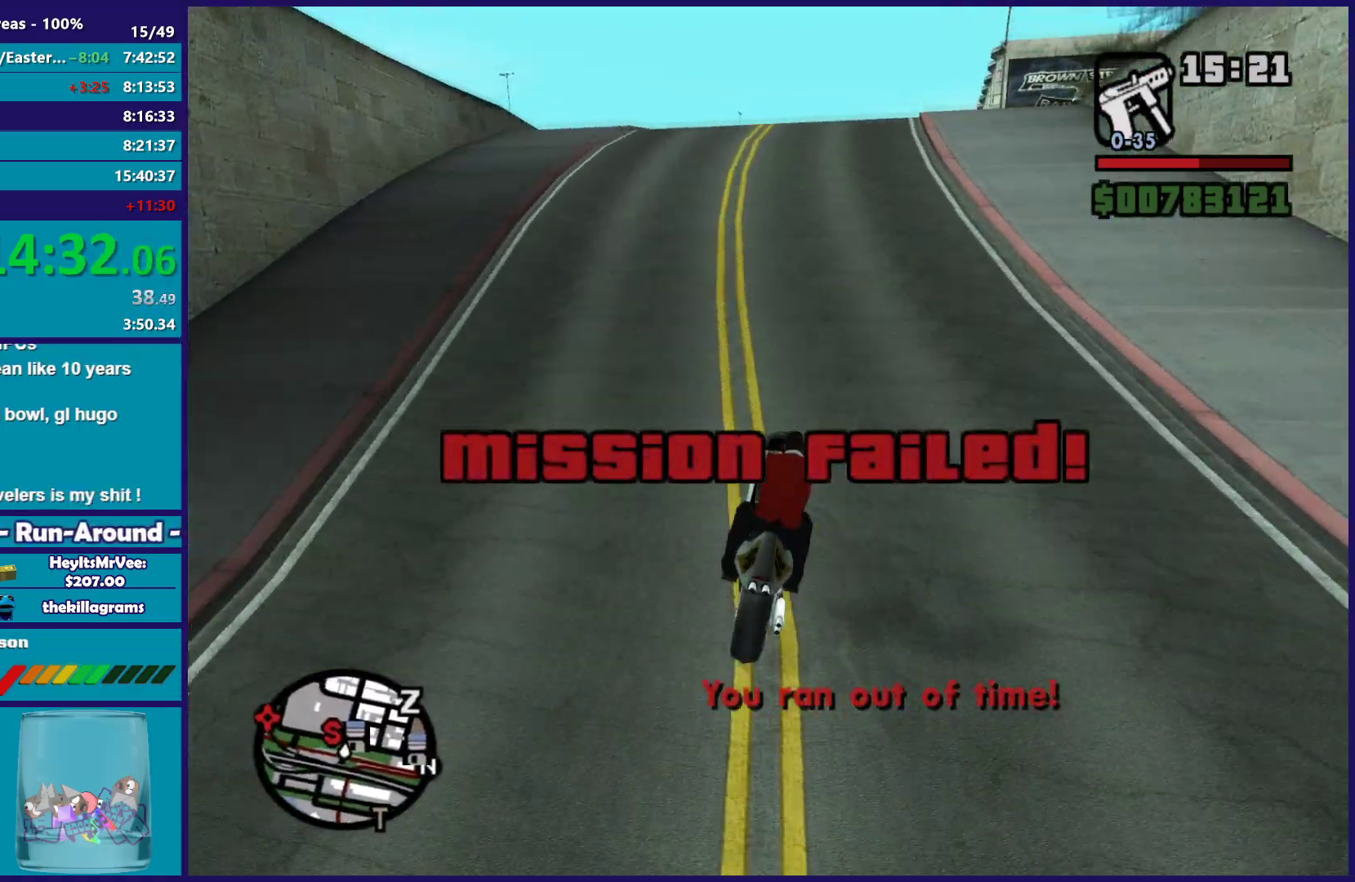
{"buttons": ["R2"], "left_stick": "center", "right_stick": "down-left", "button_events": []}
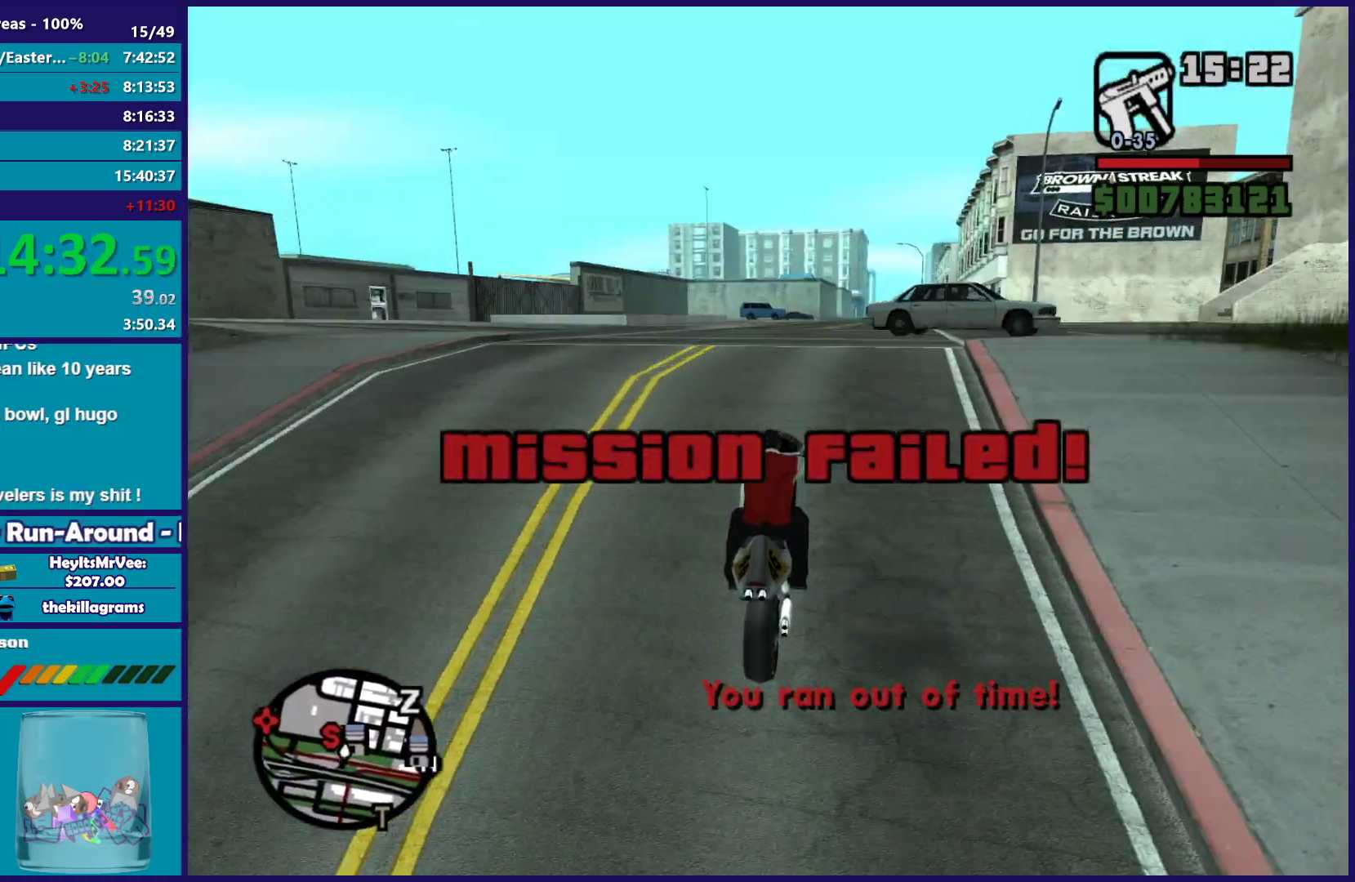
{"buttons": ["R2"], "left_stick": "up", "right_stick": "down-left", "button_events": []}
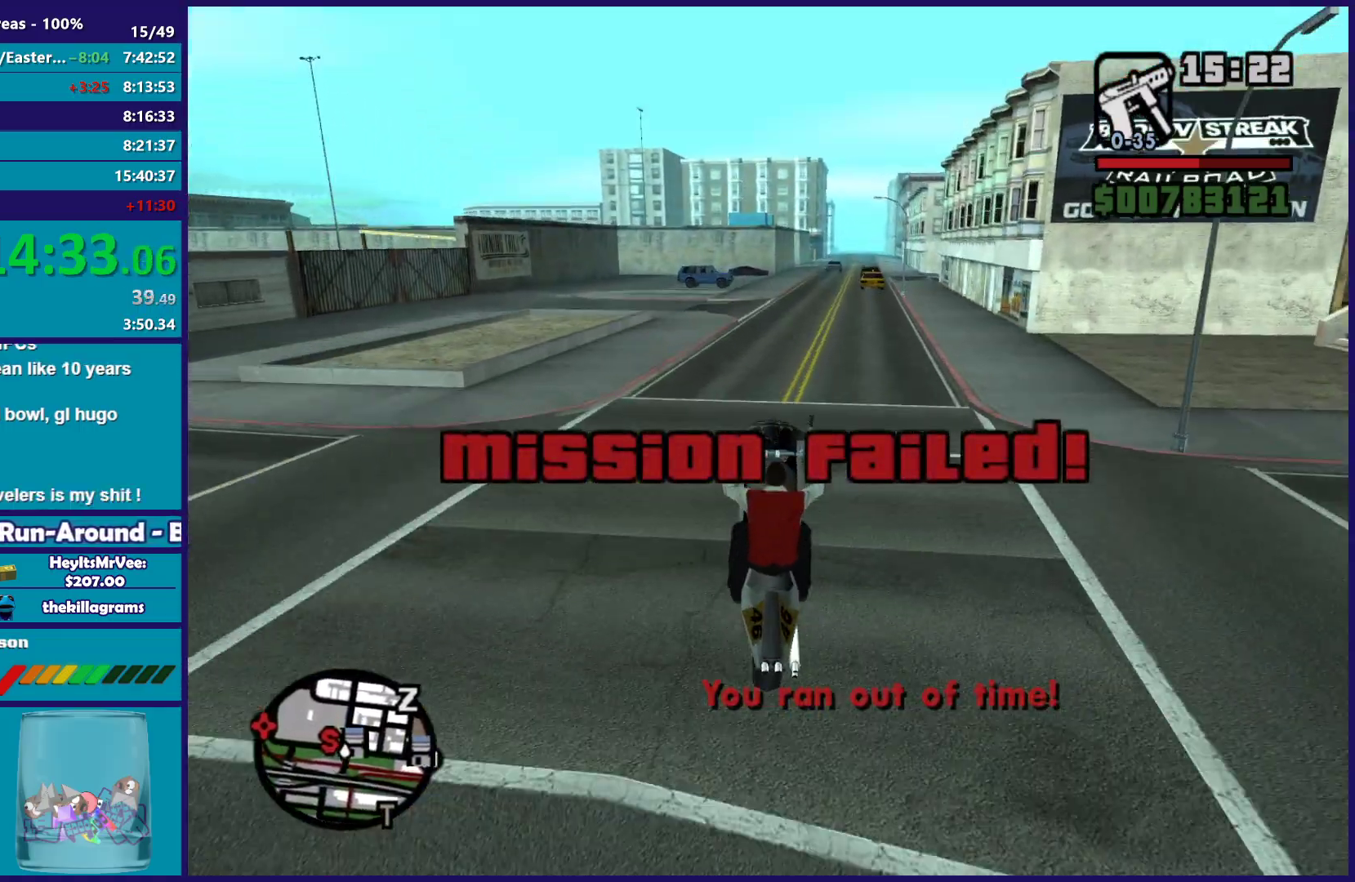
{"buttons": ["R2"], "left_stick": "up-right", "right_stick": "down-left", "button_events": []}
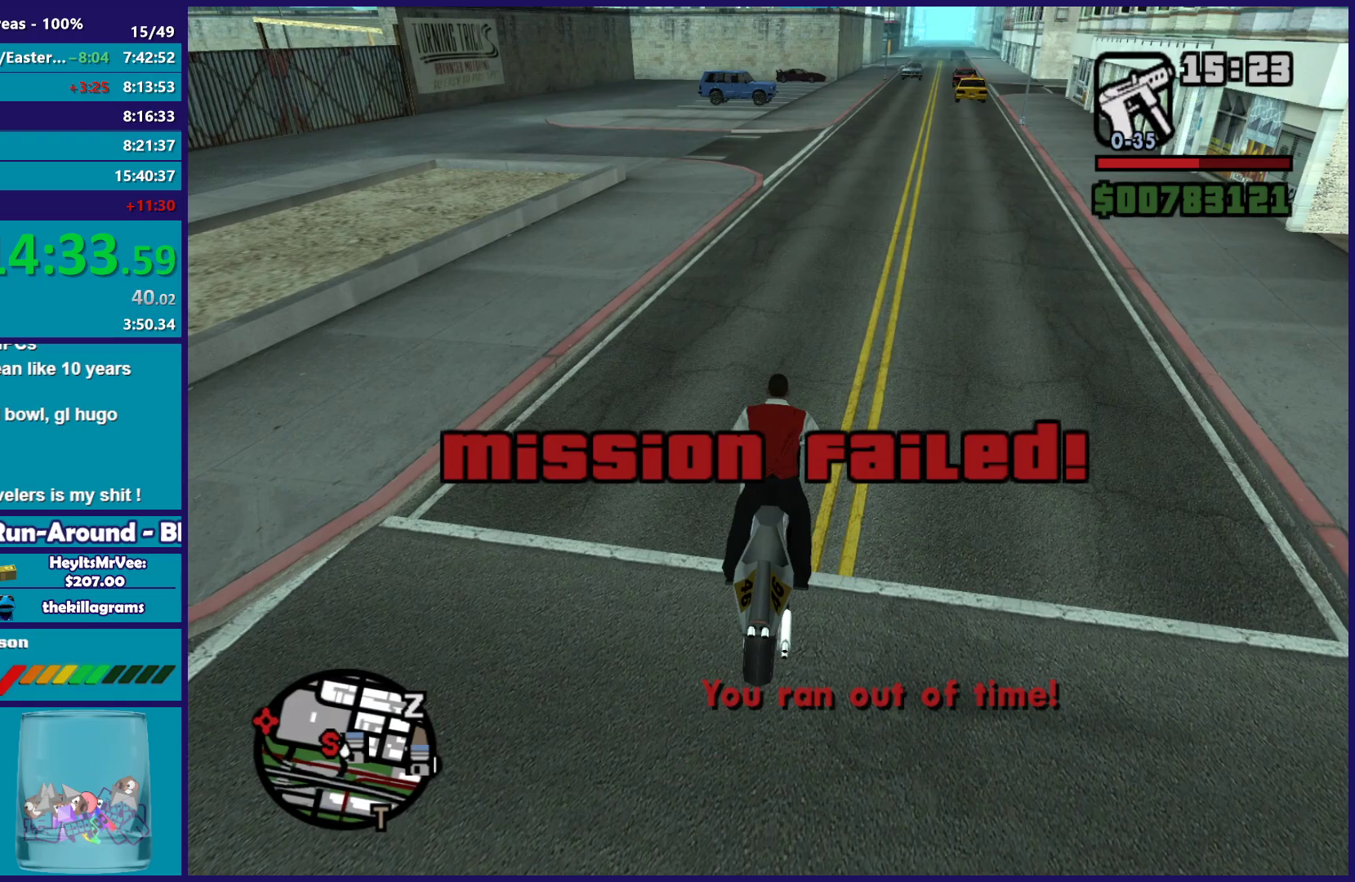
{"buttons": ["R2"], "left_stick": "right", "right_stick": "down-left", "button_events": []}
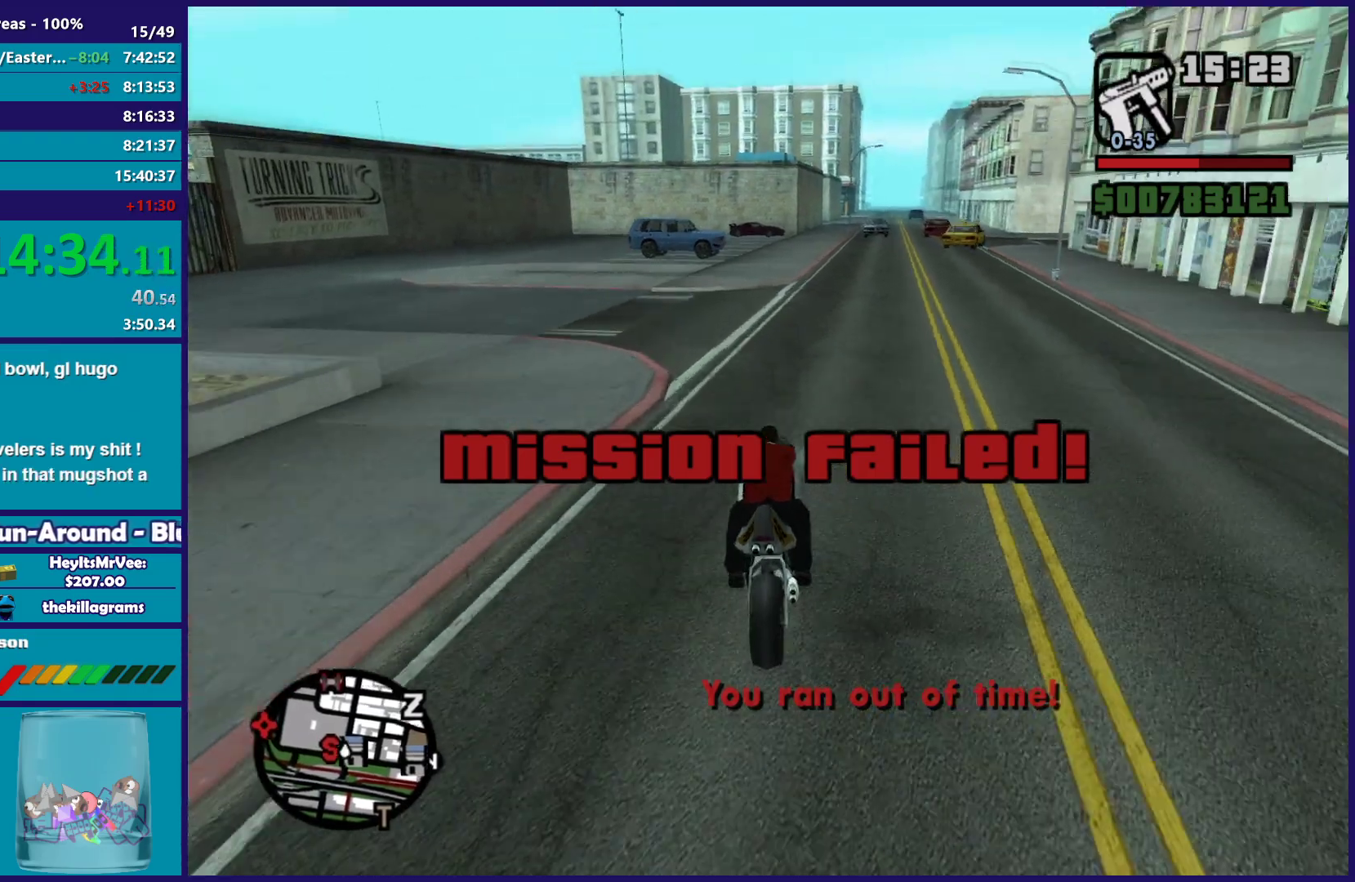
{"buttons": ["R2"], "left_stick": "up-left", "right_stick": "down-left", "button_events": []}
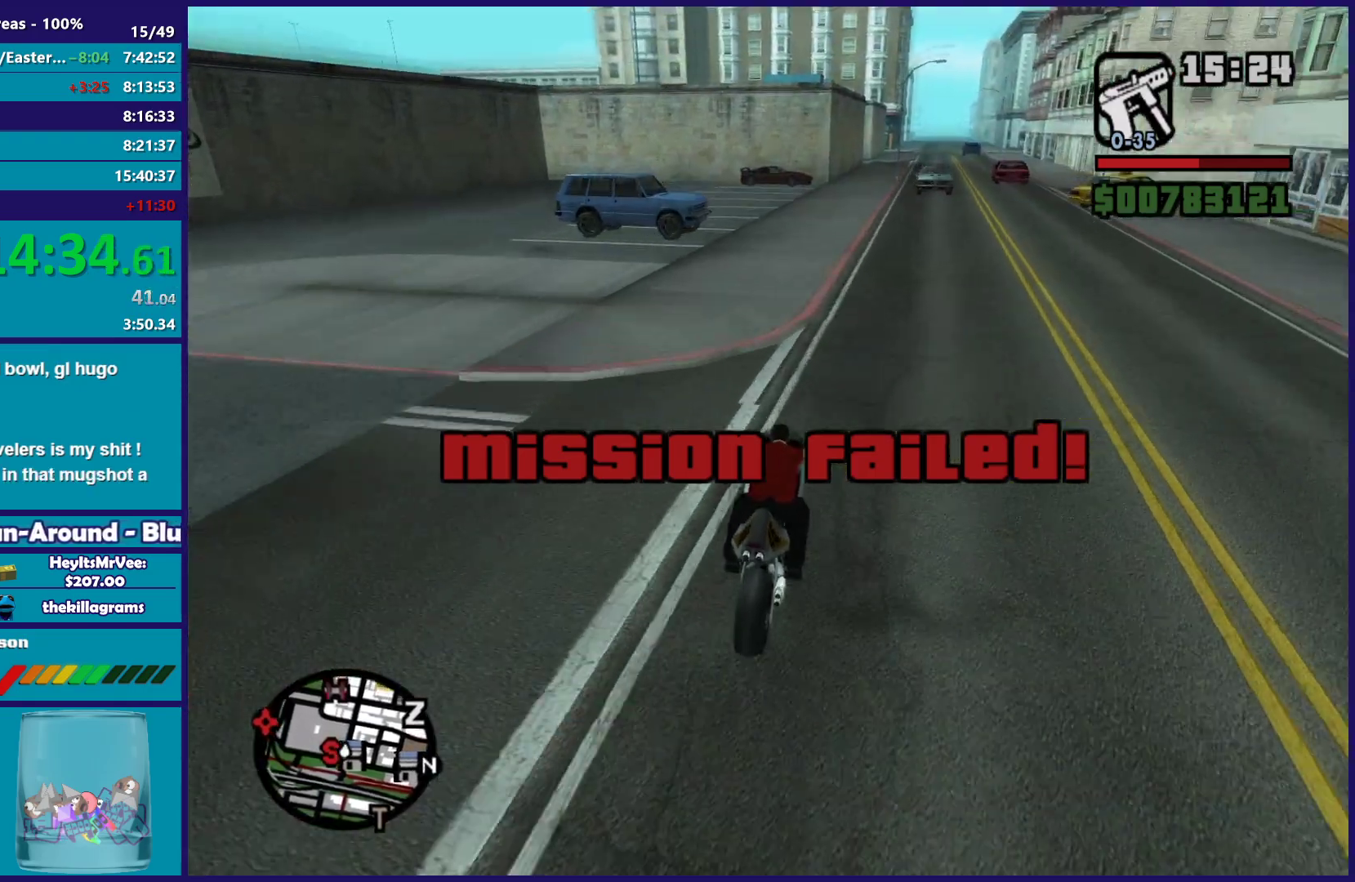
{"buttons": ["R2"], "left_stick": "up-right", "right_stick": "center", "button_events": []}
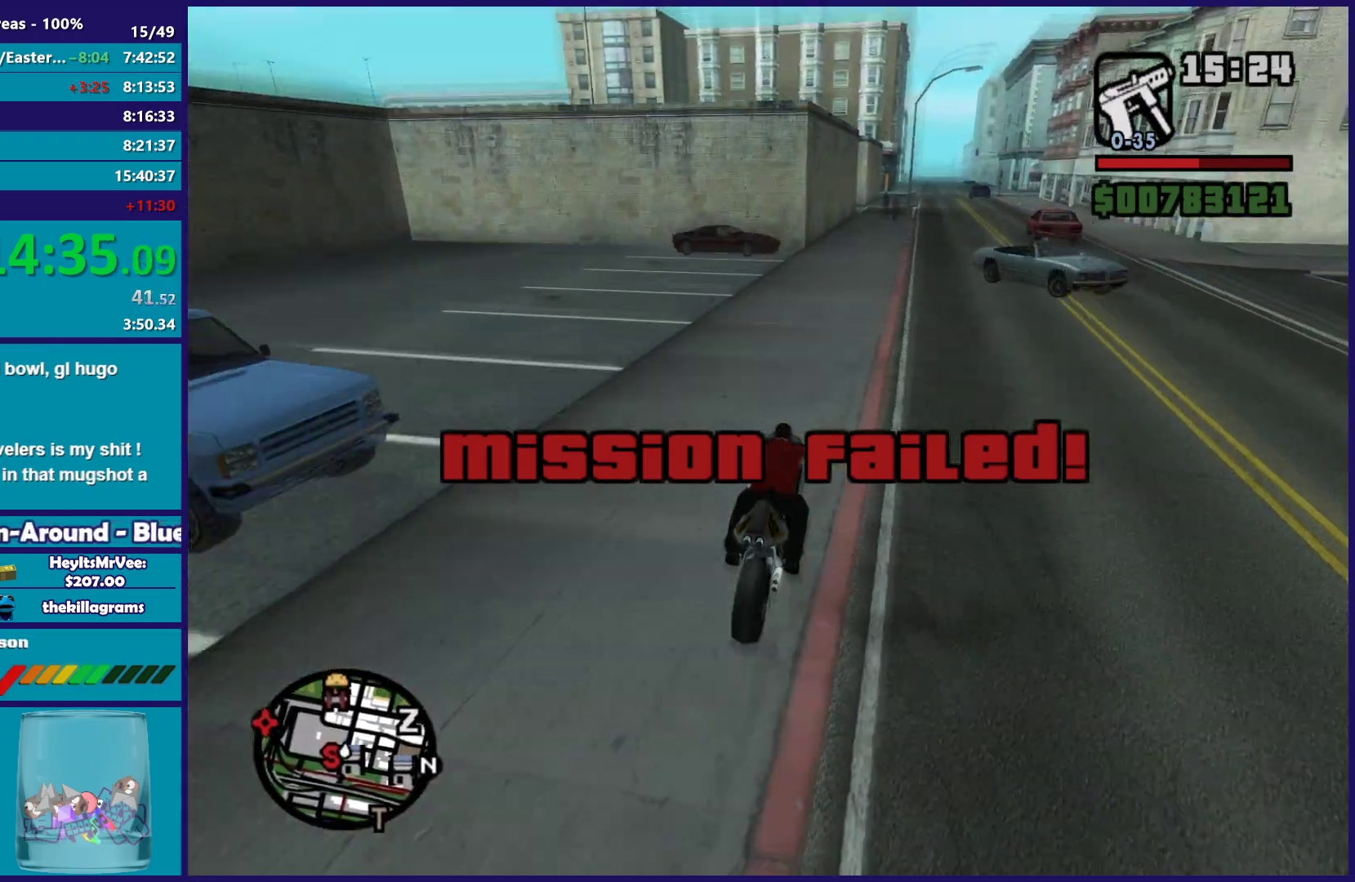
{"buttons": ["Y"], "left_stick": "center", "right_stick": "center", "button_events": [[150, "Y", "down"], [200, "R2", "up"], [317, "Y", "up"], [383, "Y", "down"]]}
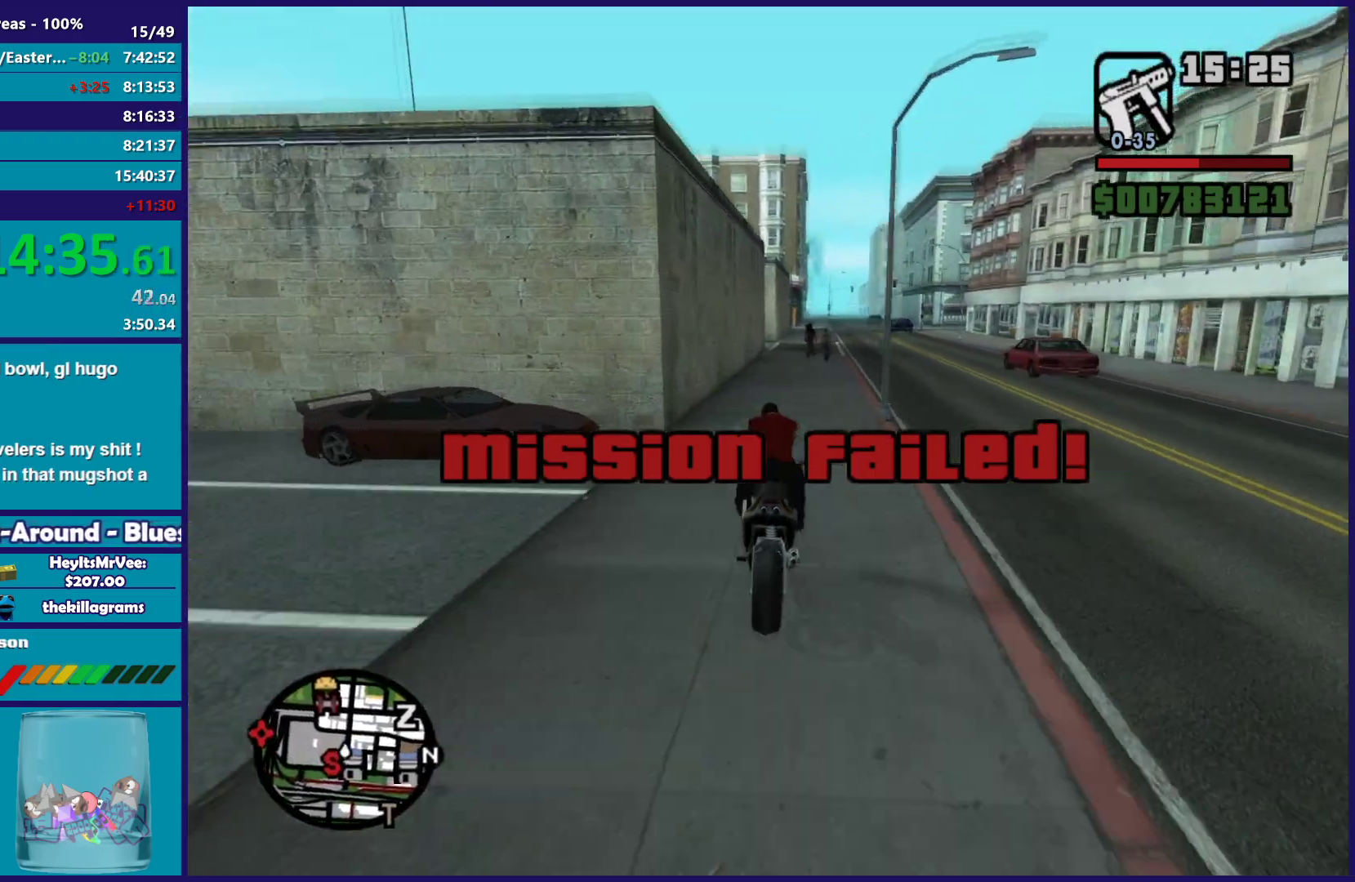
{"buttons": [], "left_stick": "down-left", "right_stick": "left", "button_events": [[17, "Y", "up"]]}
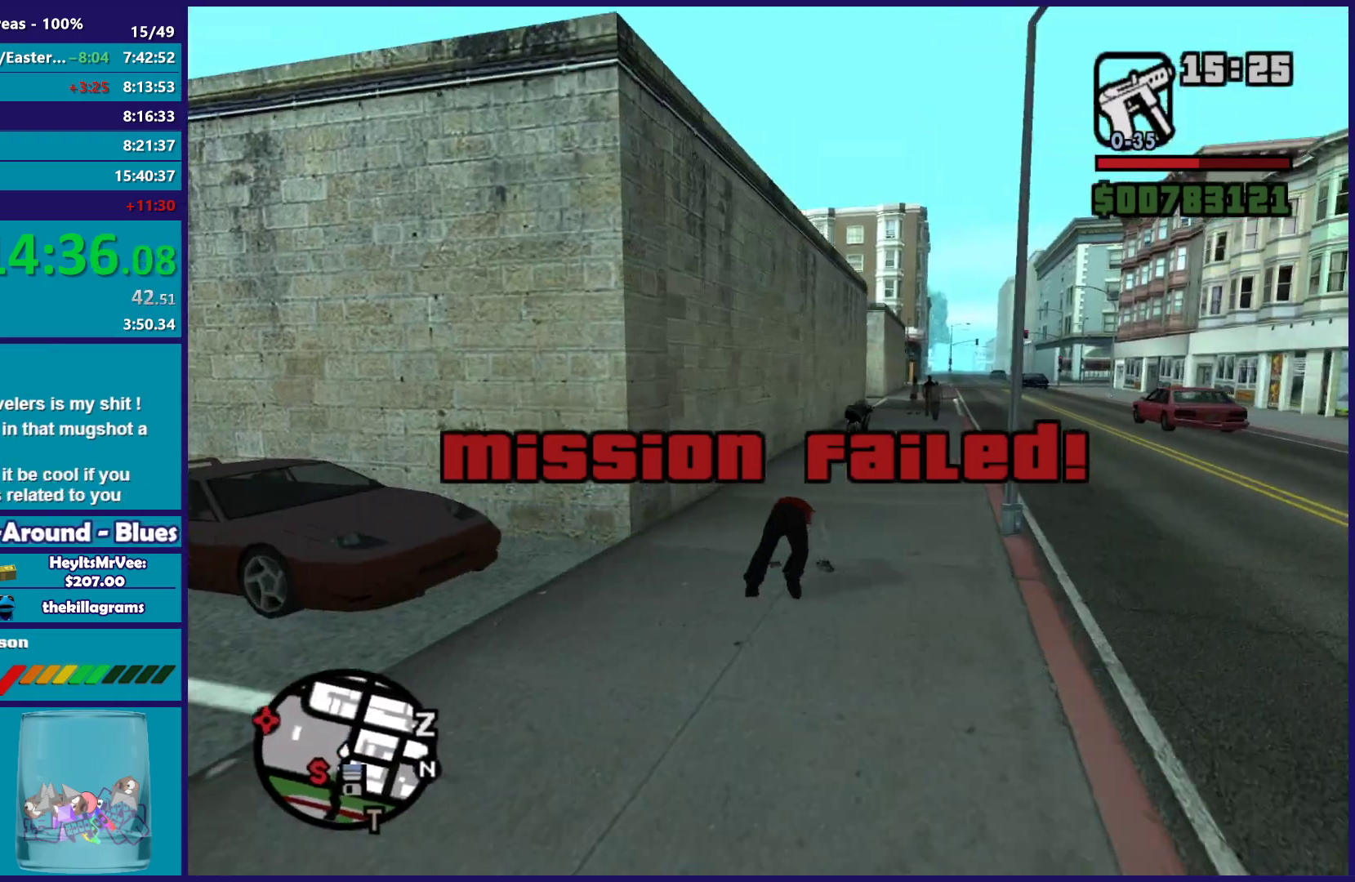
{"buttons": [], "left_stick": "left", "right_stick": "left", "button_events": []}
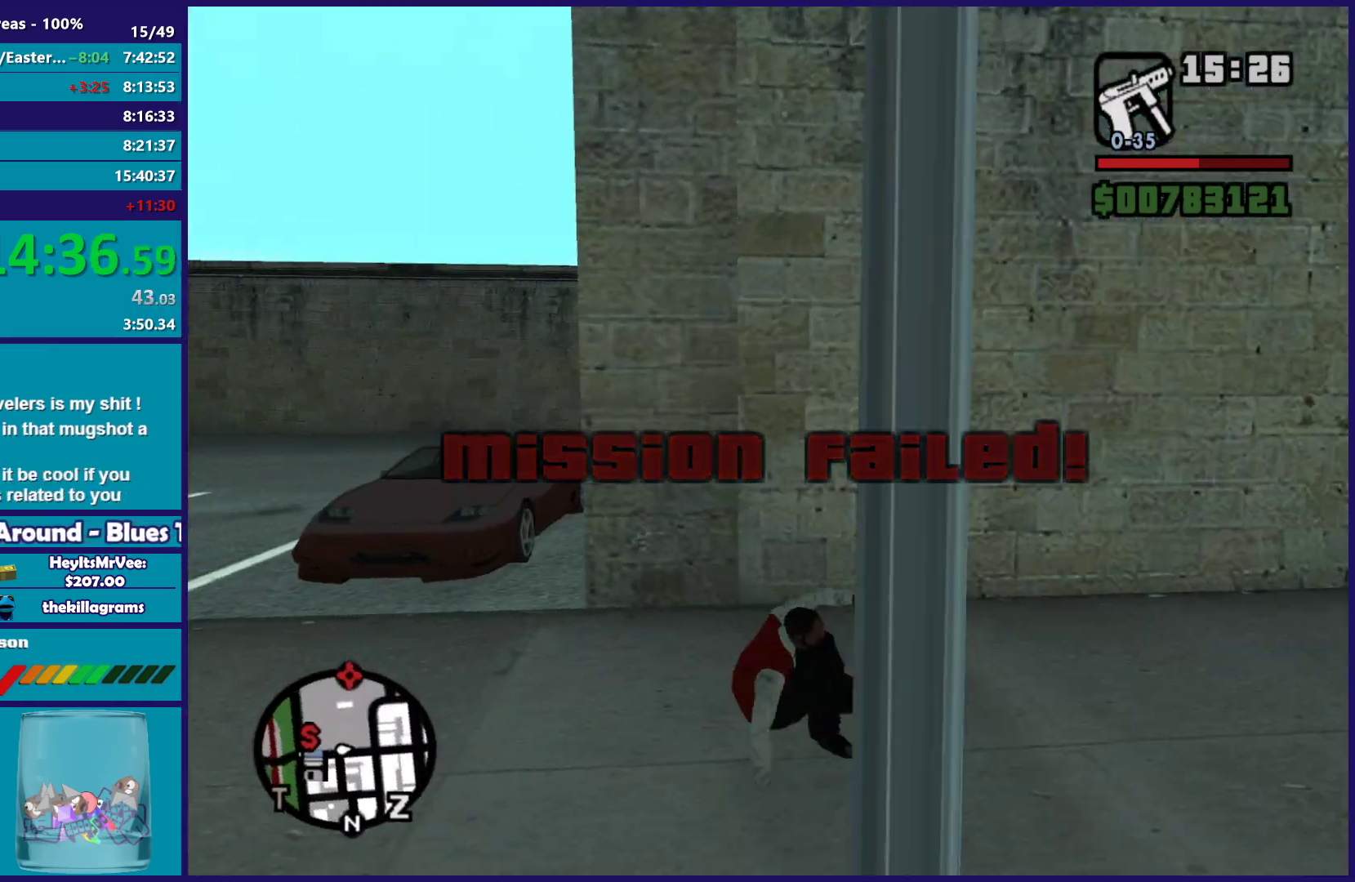
{"buttons": [], "left_stick": "left", "right_stick": "left", "button_events": []}
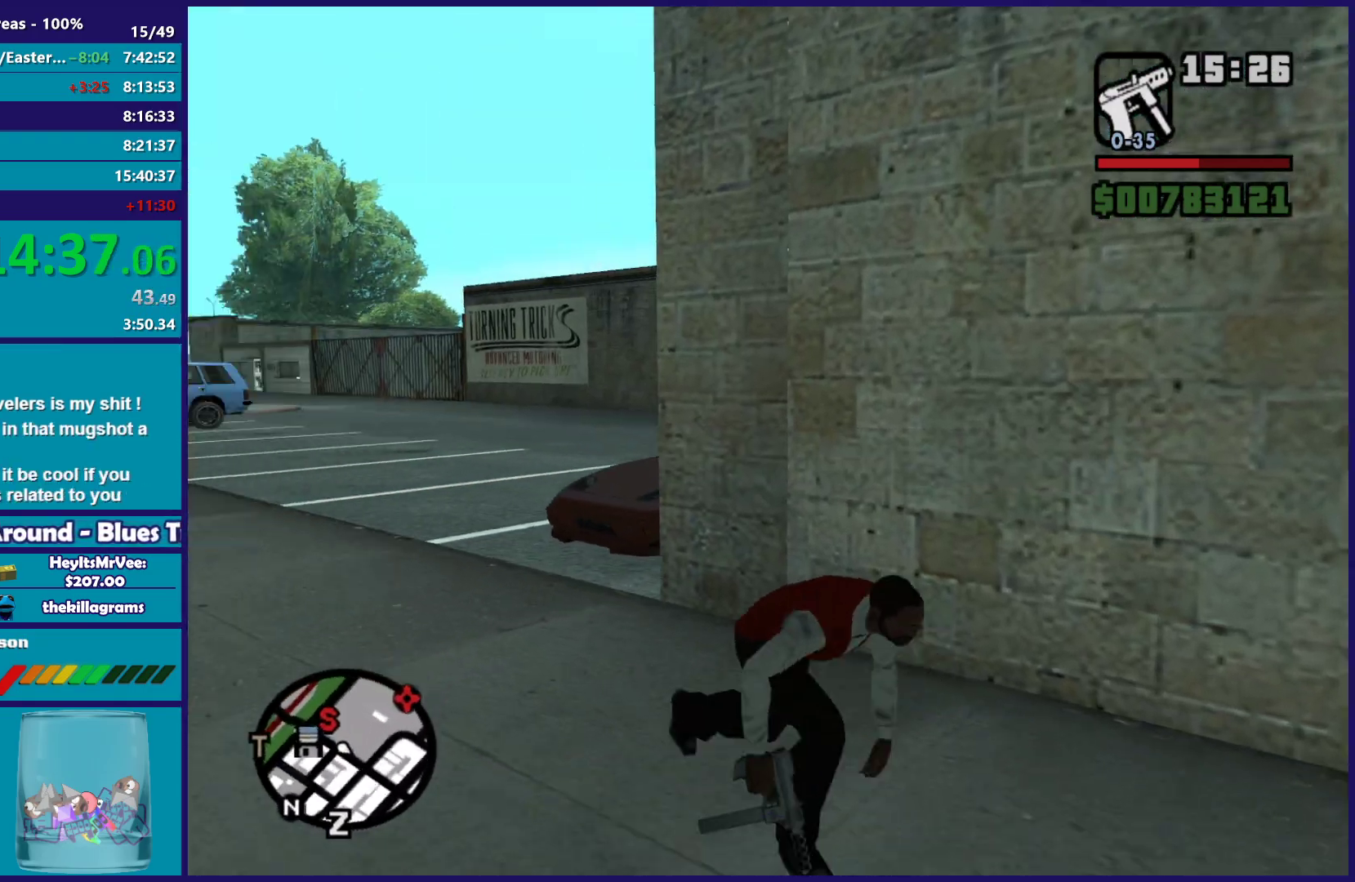
{"buttons": ["A"], "left_stick": "left", "right_stick": "center", "button_events": [[267, "A", "down"], [400, "A", "up"], [467, "A", "down"]]}